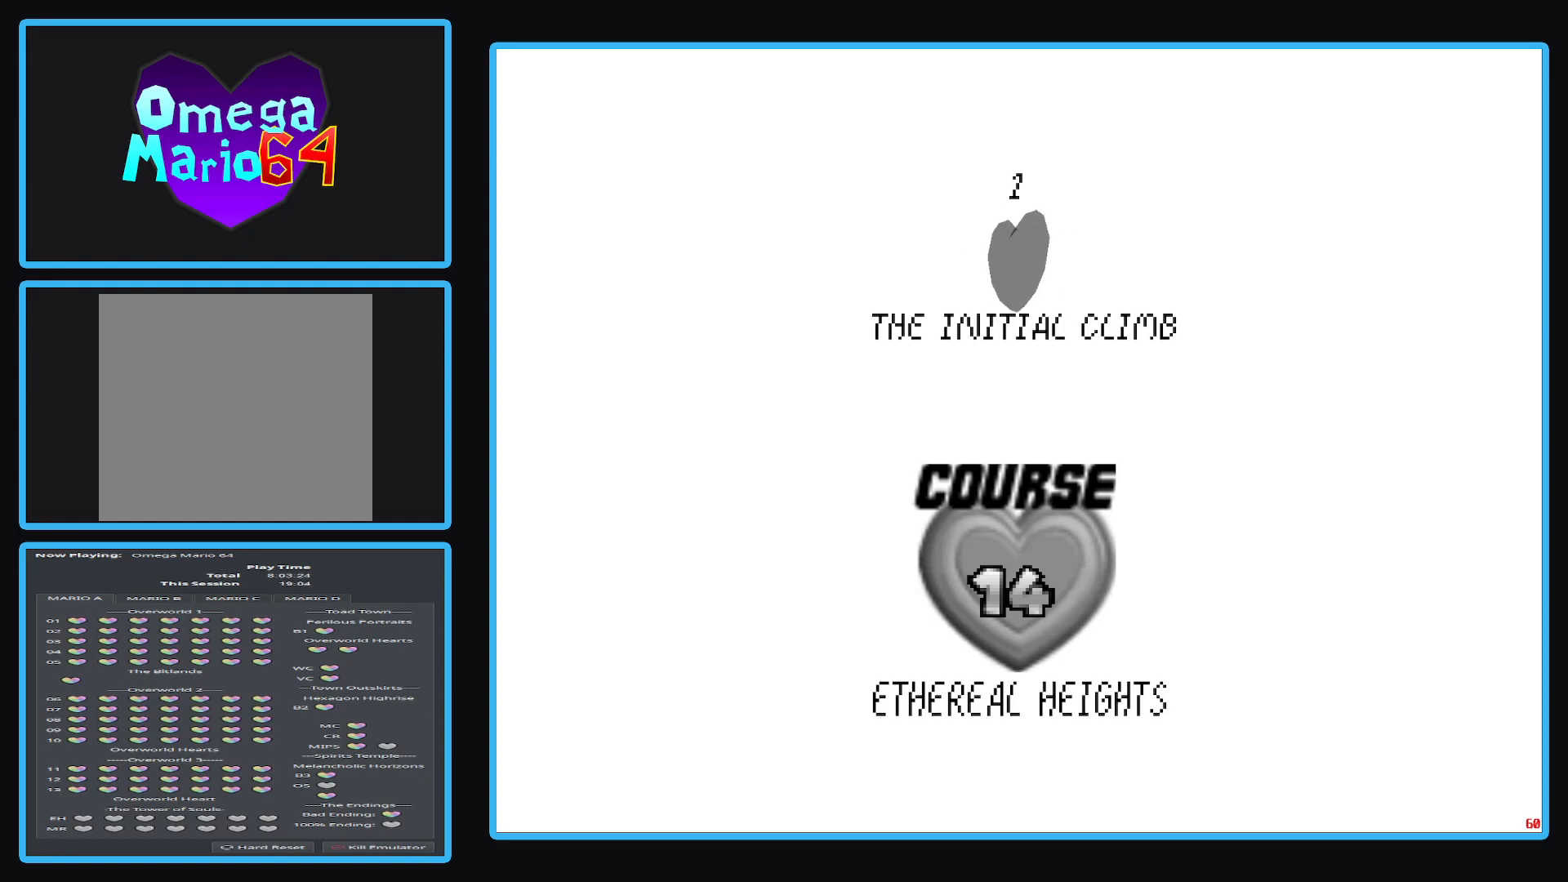
Gameplay with a controller (Xbox layout); each line is a JSON object with the inputs held at the frame after it. "events" lists button and stick changes between this image and that frame as [ms after this image, input, new state], when the widget could be followed in between. Not read: L3 R3.
{"buttons": ["A"], "left_stick": "center", "right_stick": "center", "events": [[417, "A", "down"]]}
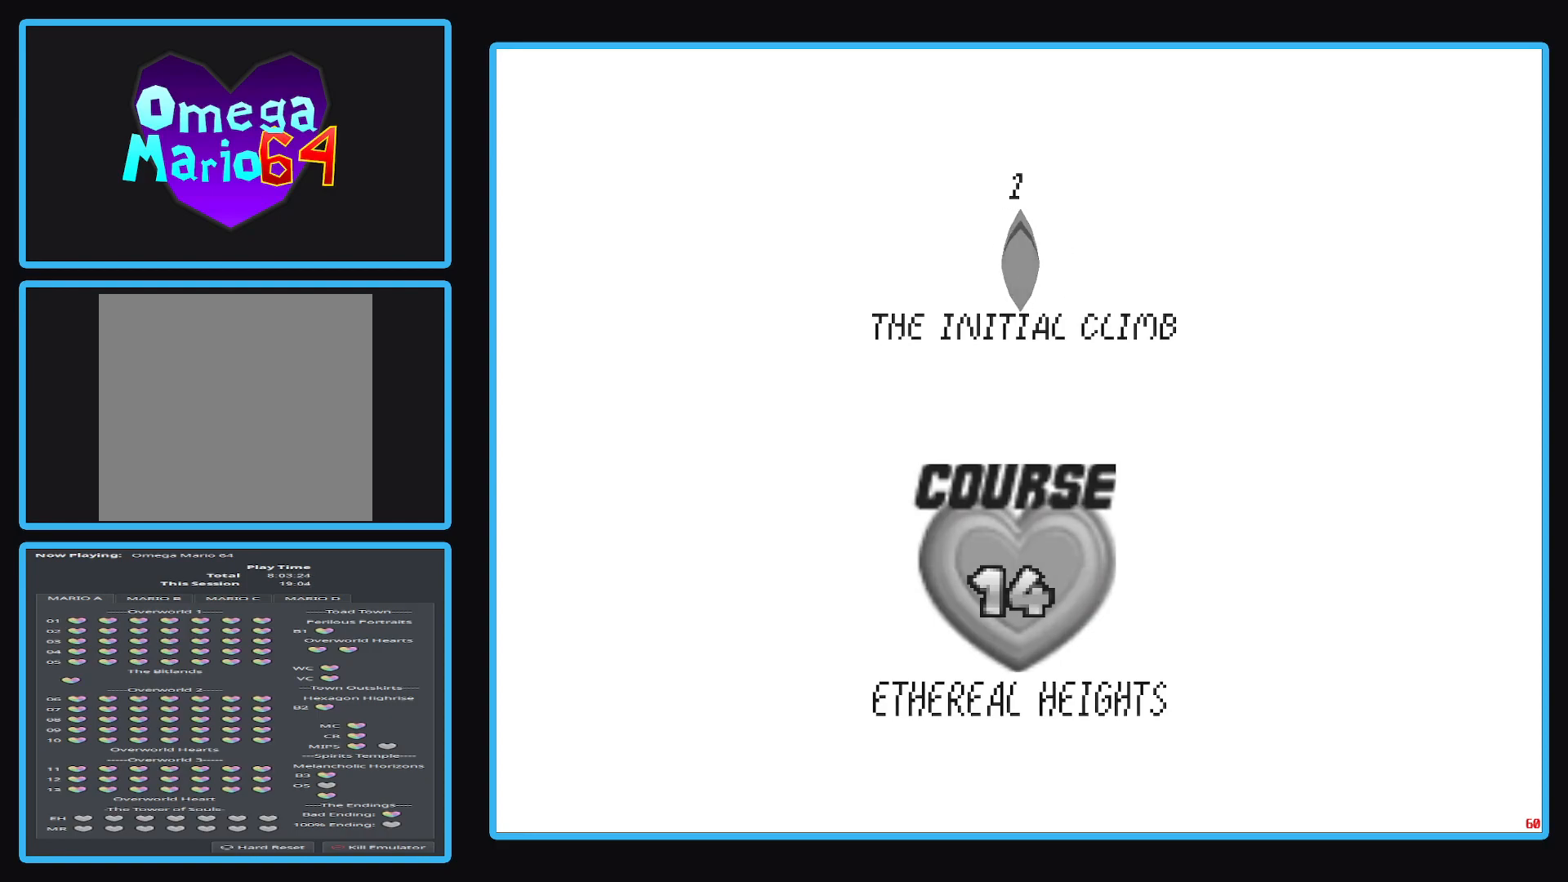
{"buttons": [], "left_stick": "center", "right_stick": "center", "events": [[67, "A", "up"]]}
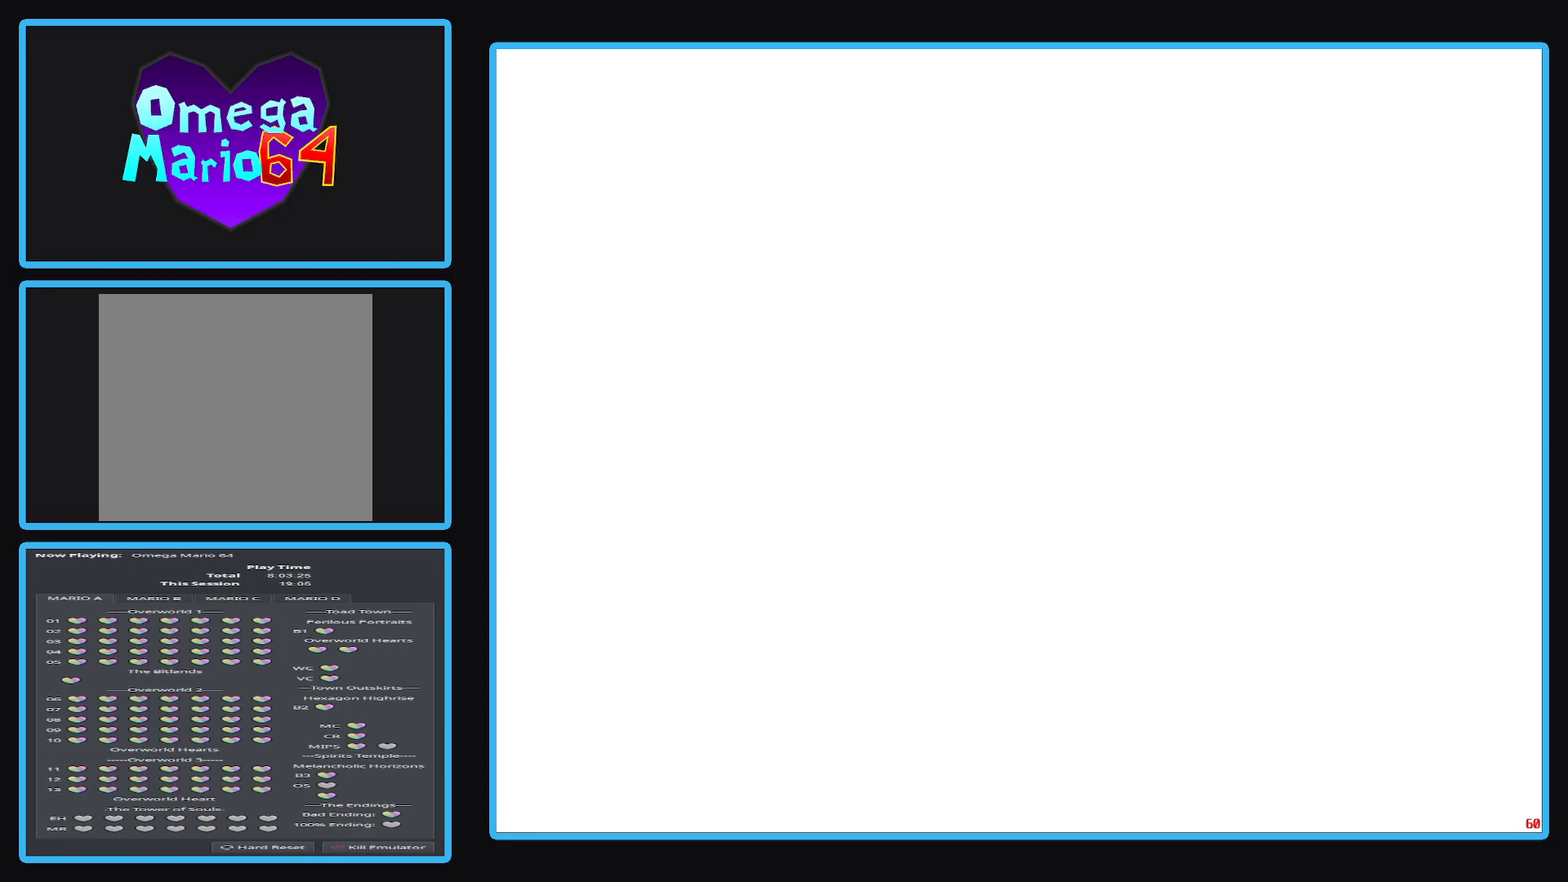
{"buttons": [], "left_stick": "center", "right_stick": "center", "events": []}
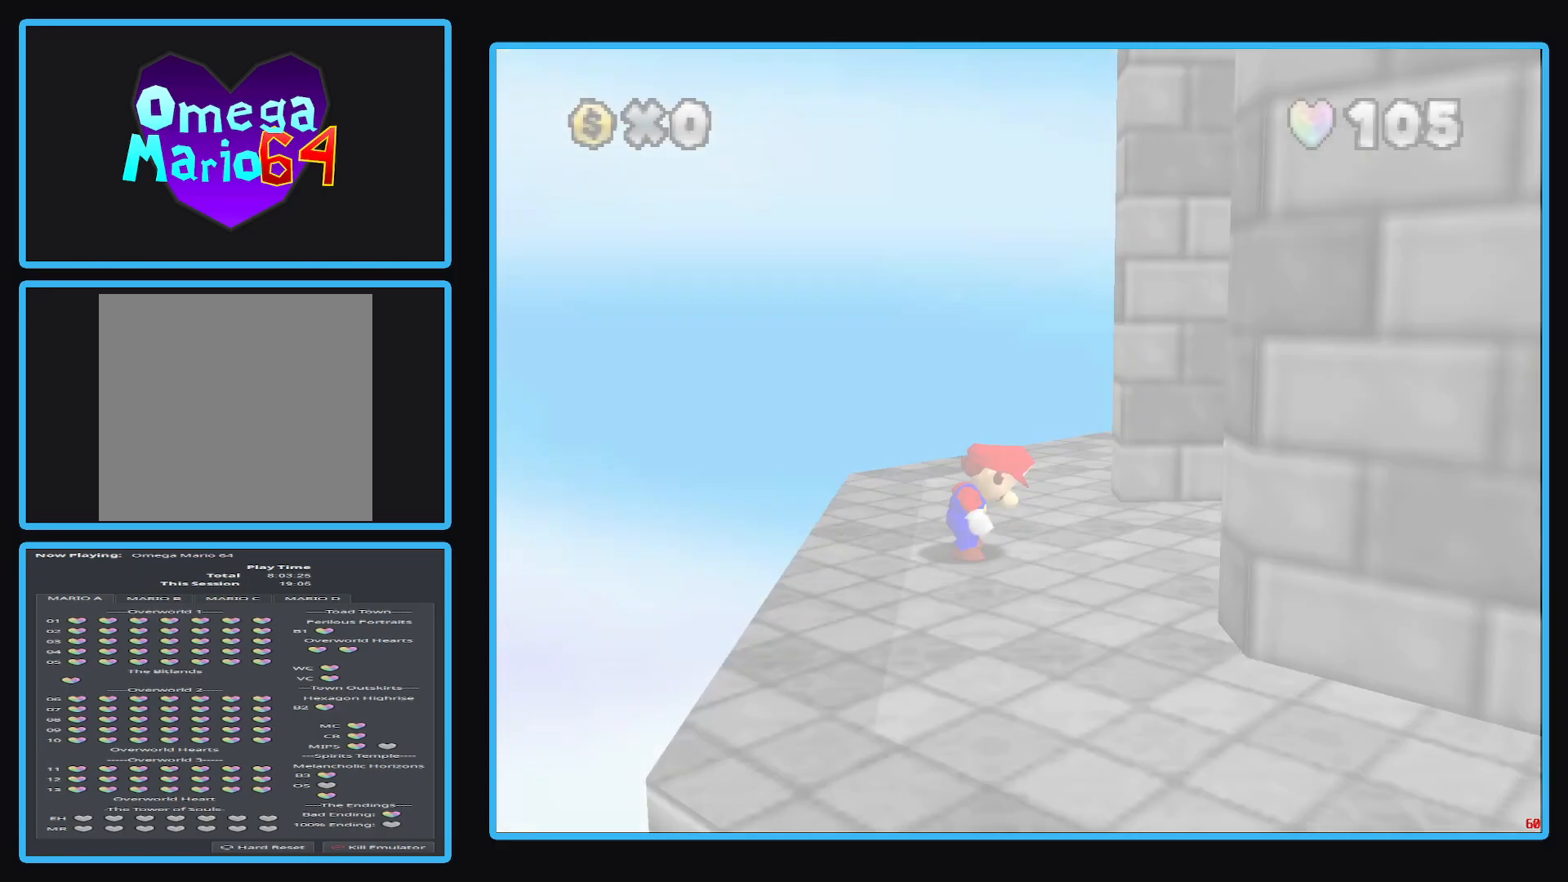
{"buttons": [], "left_stick": "center", "right_stick": "center", "events": []}
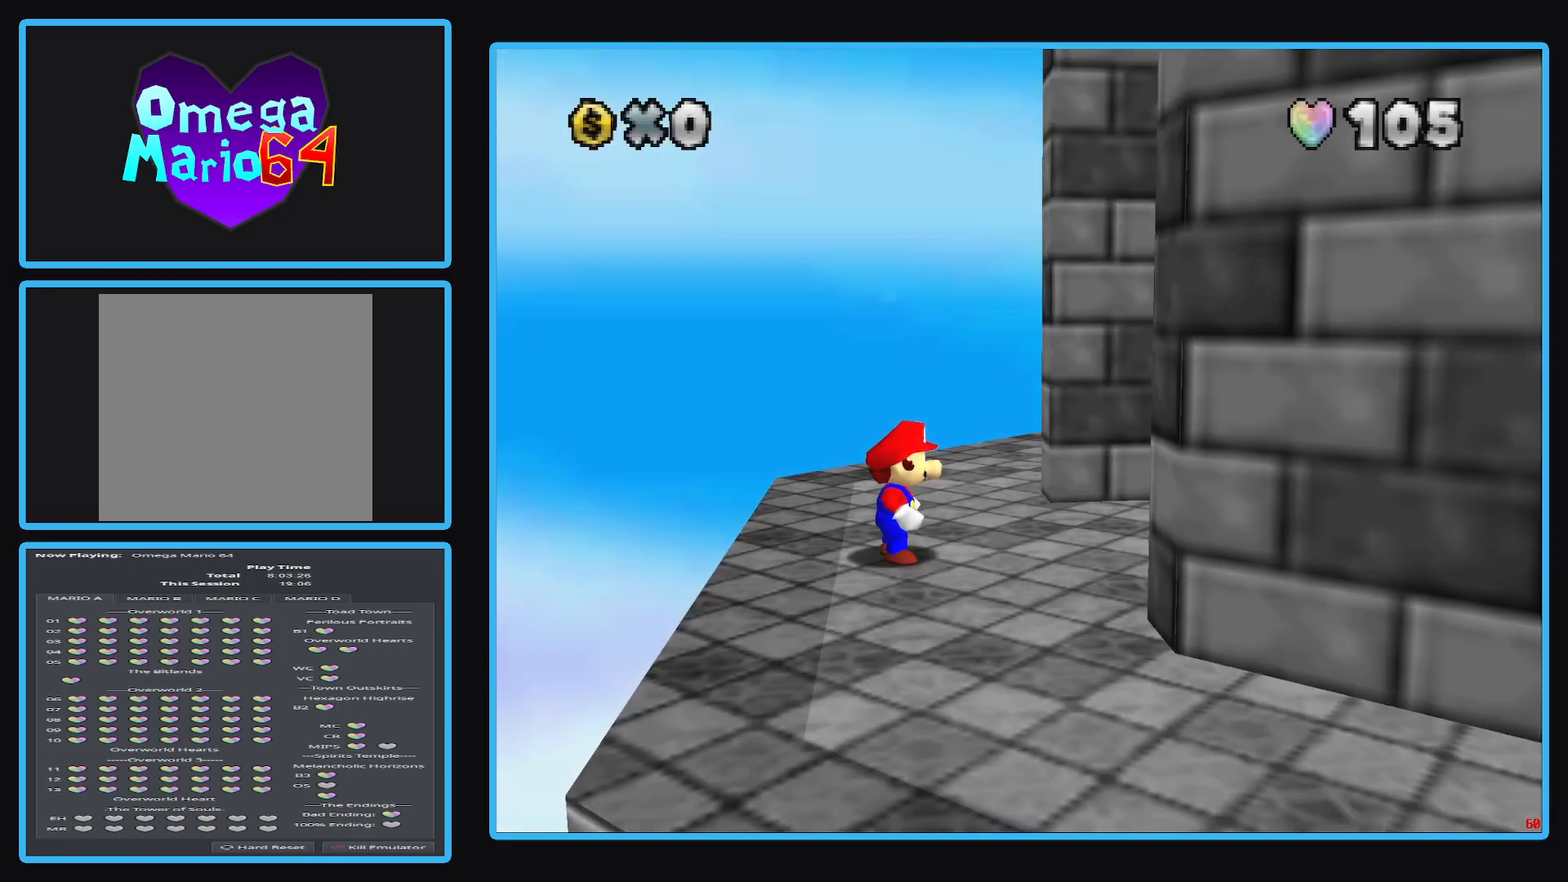
{"buttons": [], "left_stick": "center", "right_stick": "center", "events": [[250, "R1", "down"], [433, "R1", "up"]]}
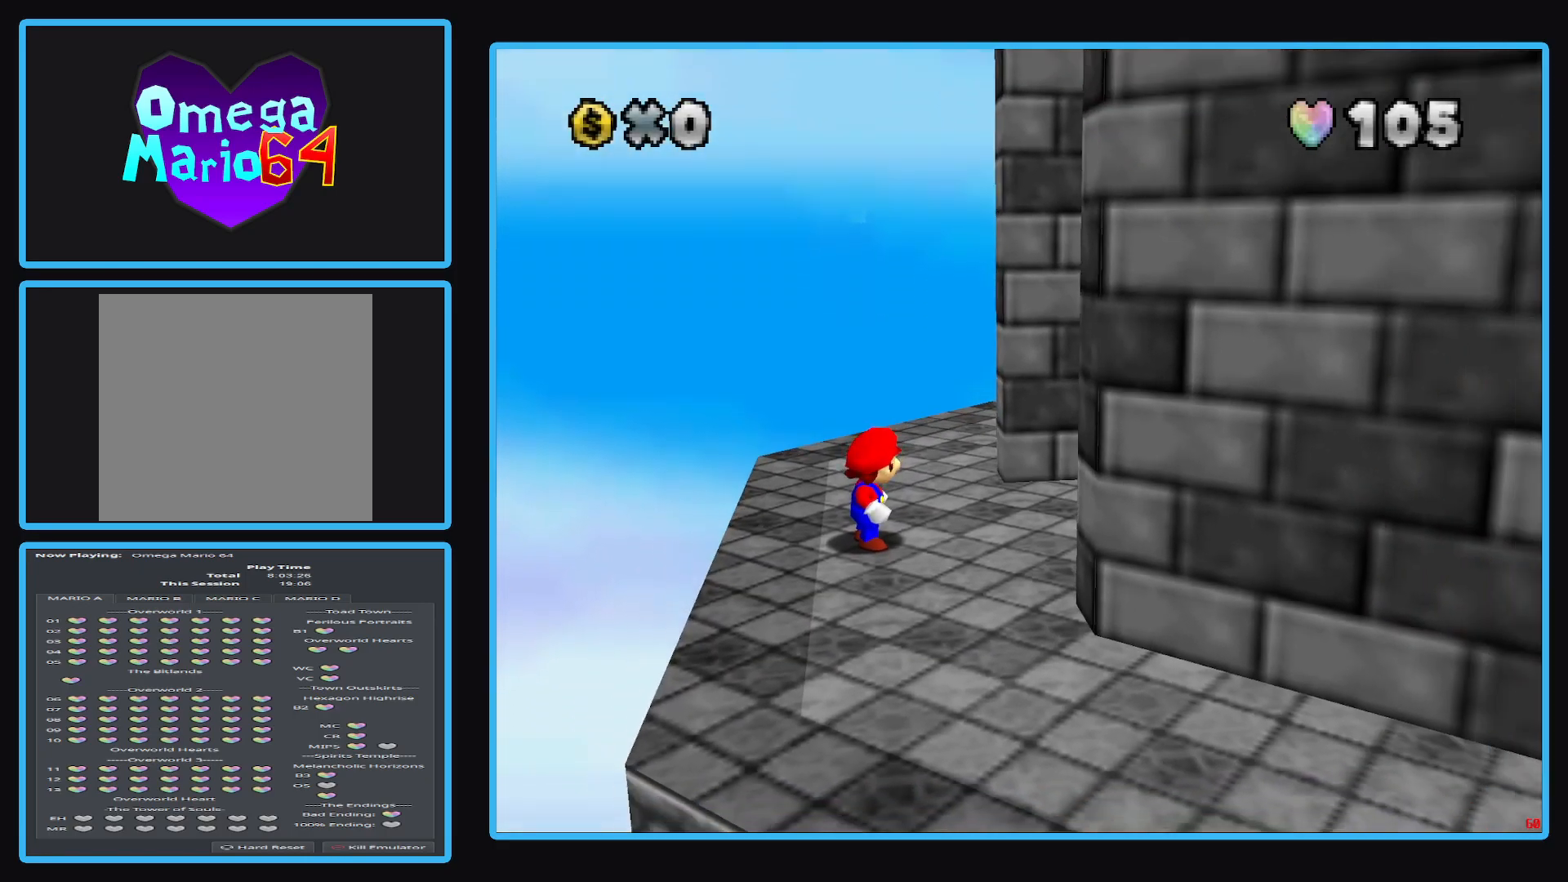
{"buttons": [], "left_stick": "center", "right_stick": "center", "events": [[183, "Y", "down"], [267, "Y", "up"]]}
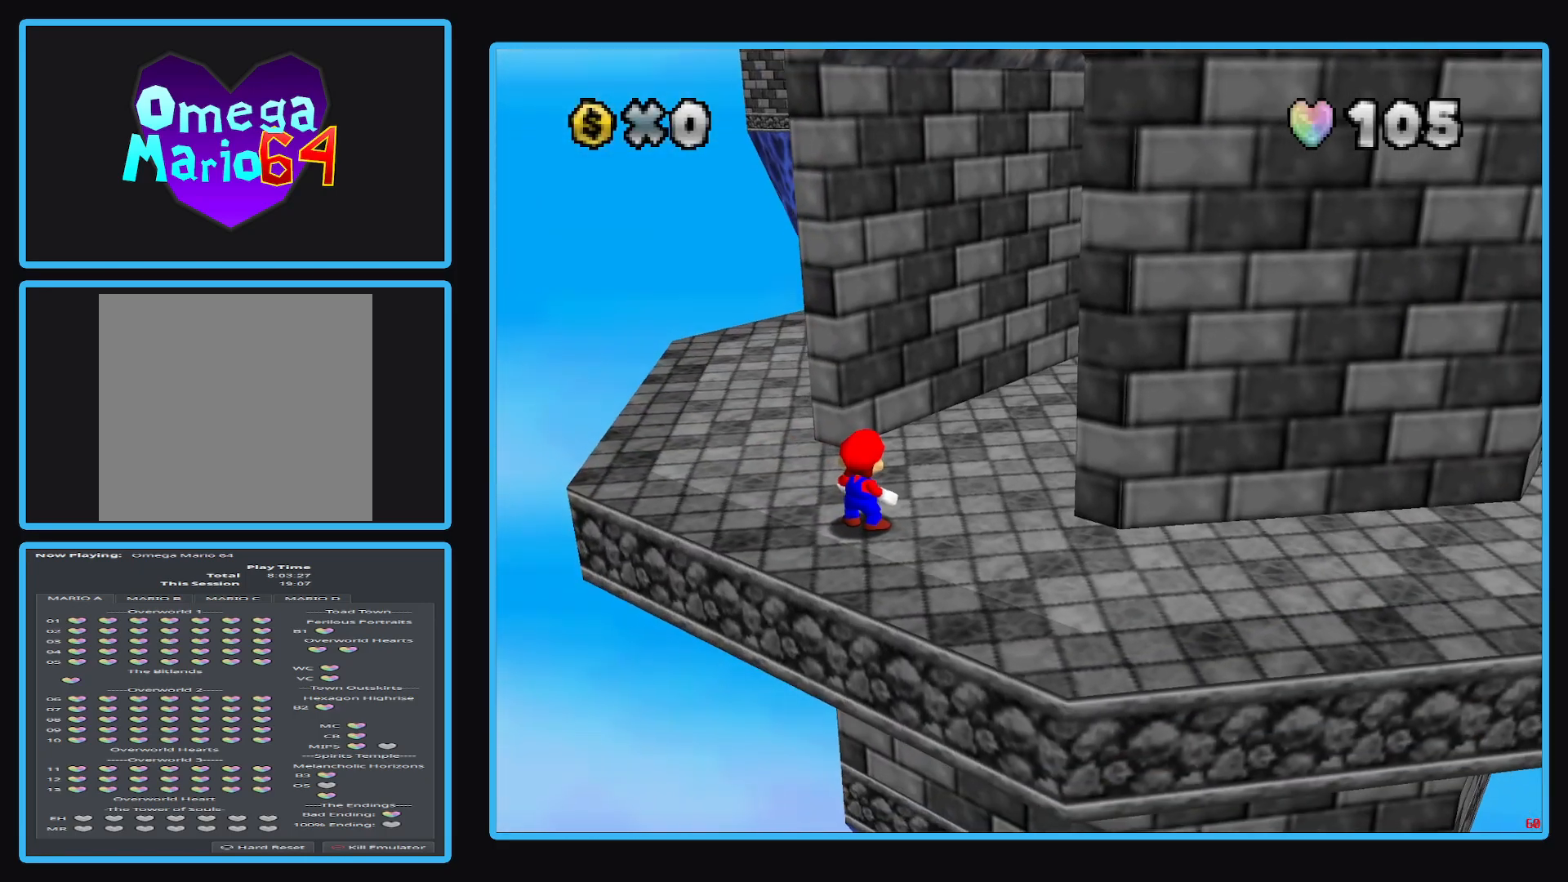
{"buttons": [], "left_stick": "center", "right_stick": "center", "events": [[50, "Y", "down"], [200, "Y", "up"]]}
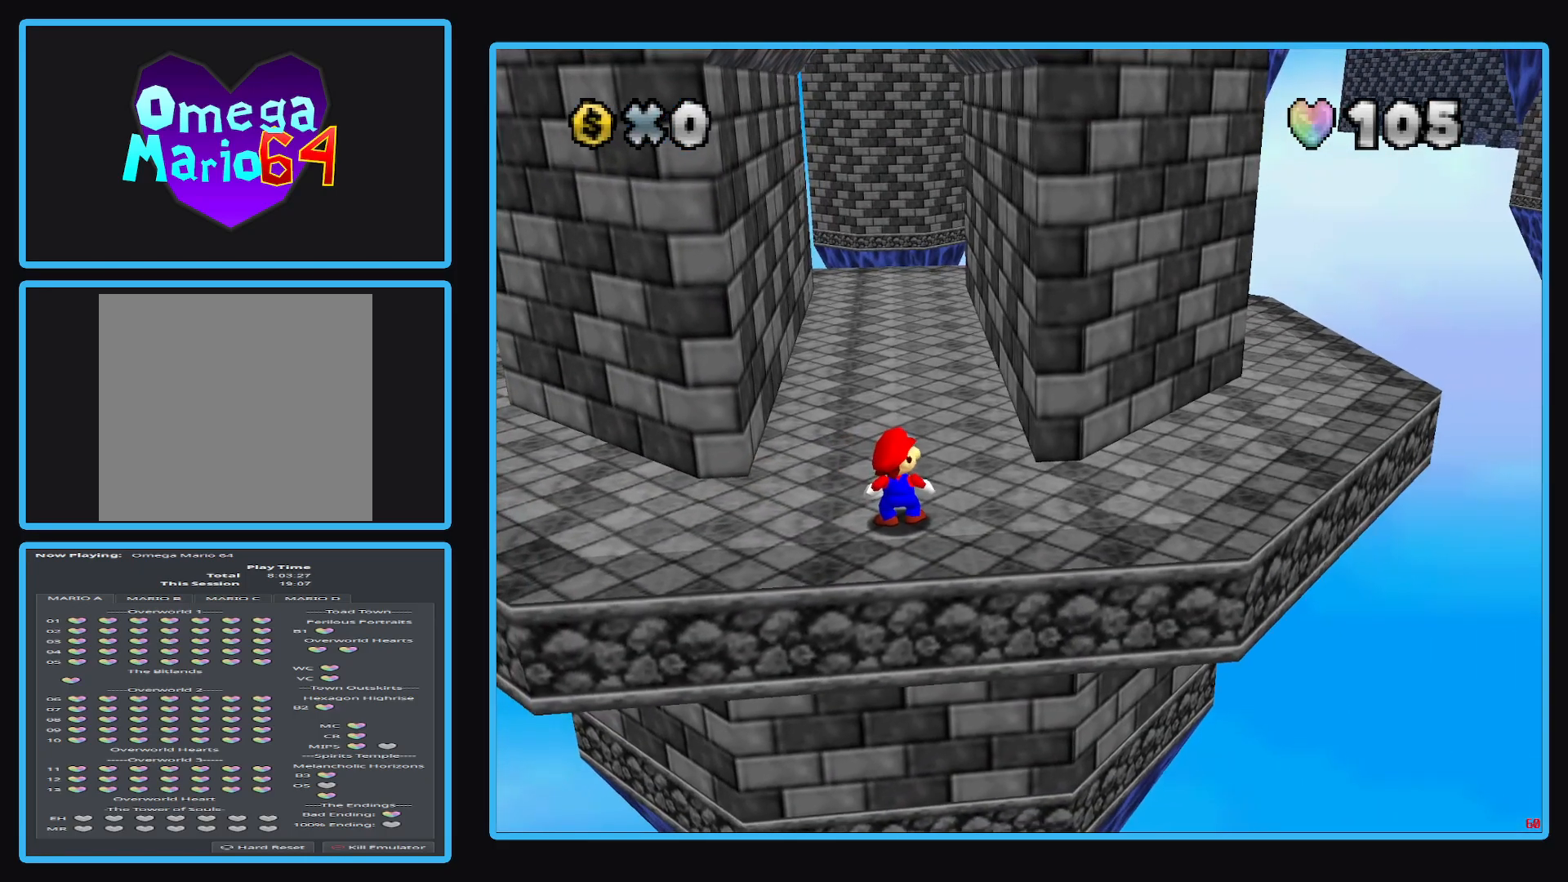
{"buttons": [], "left_stick": "center", "right_stick": "center", "events": [[267, "Y", "down"], [400, "Y", "up"]]}
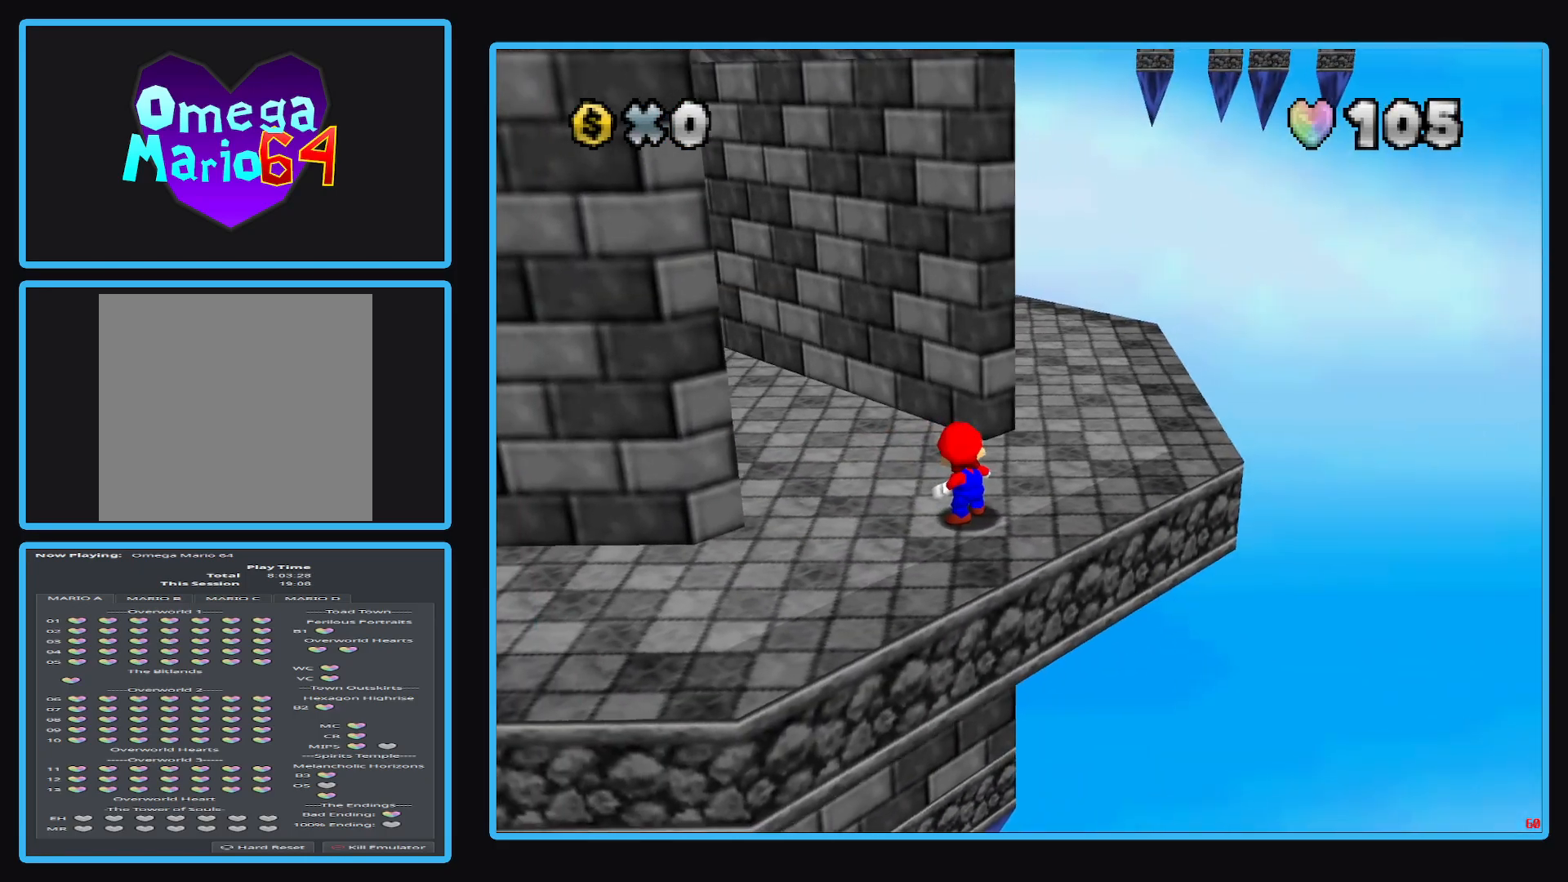
{"buttons": [], "left_stick": "up-right", "right_stick": "center", "events": [[500, "left_stick", "up-right"]]}
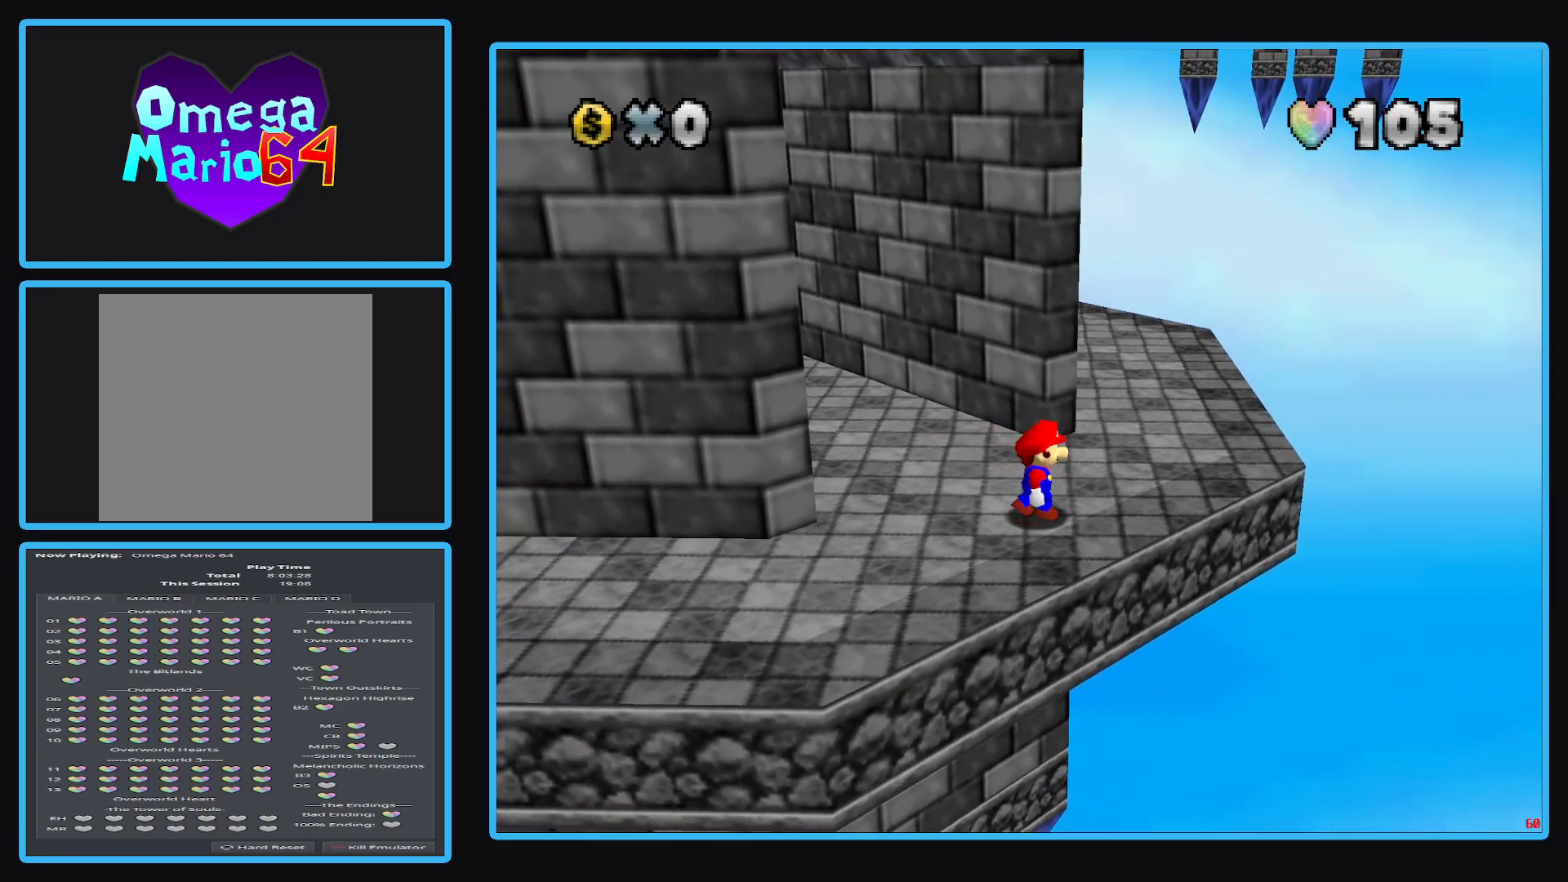
{"buttons": [], "left_stick": "up-right", "right_stick": "center", "events": []}
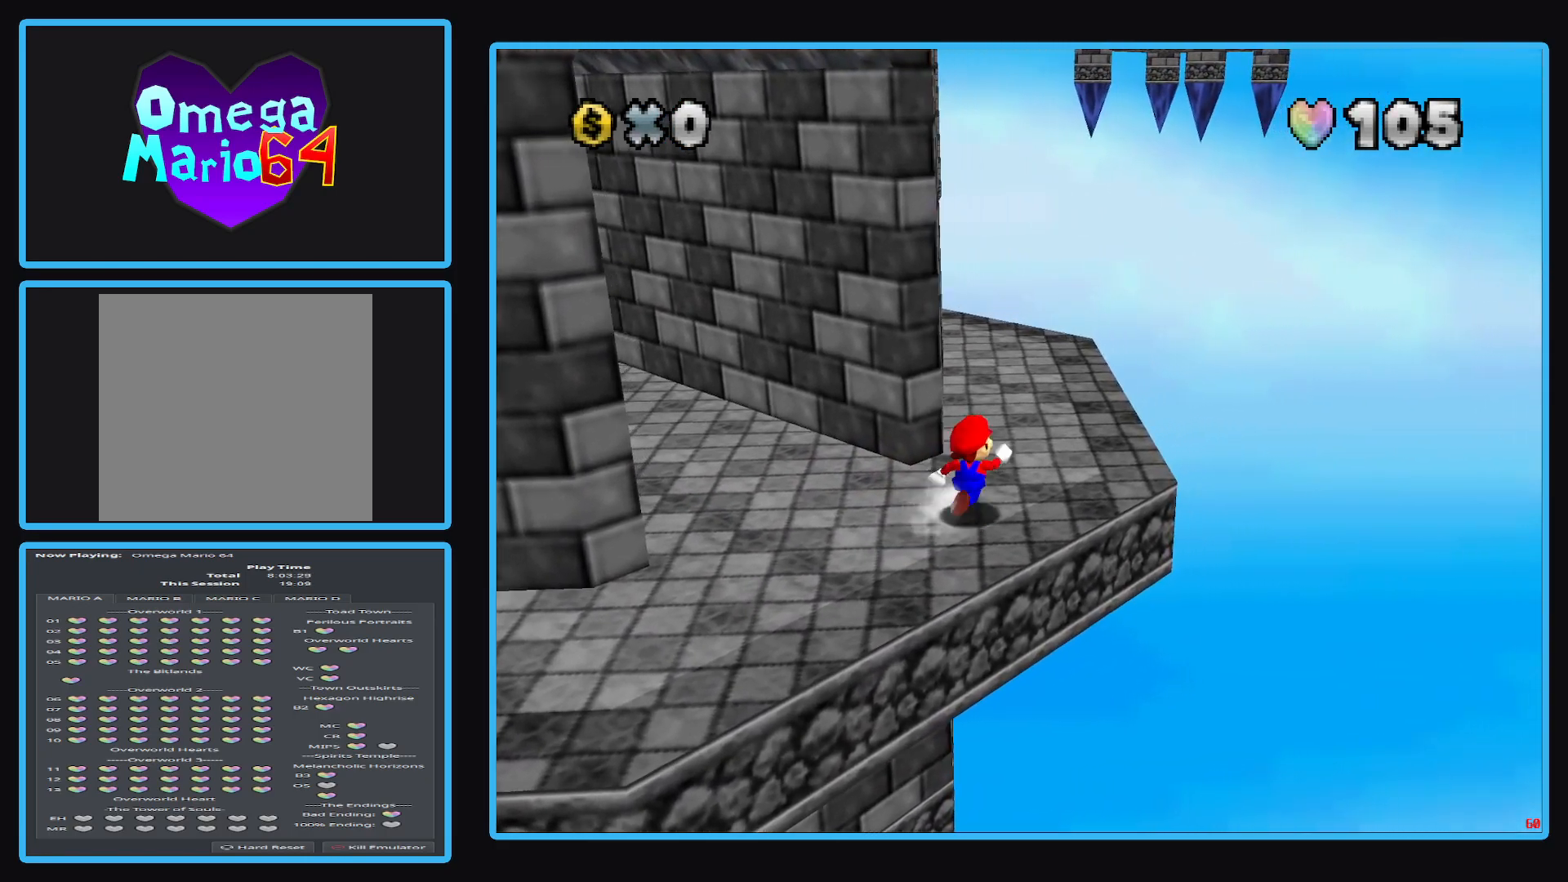
{"buttons": [], "left_stick": "center", "right_stick": "center", "events": [[333, "left_stick", "center"]]}
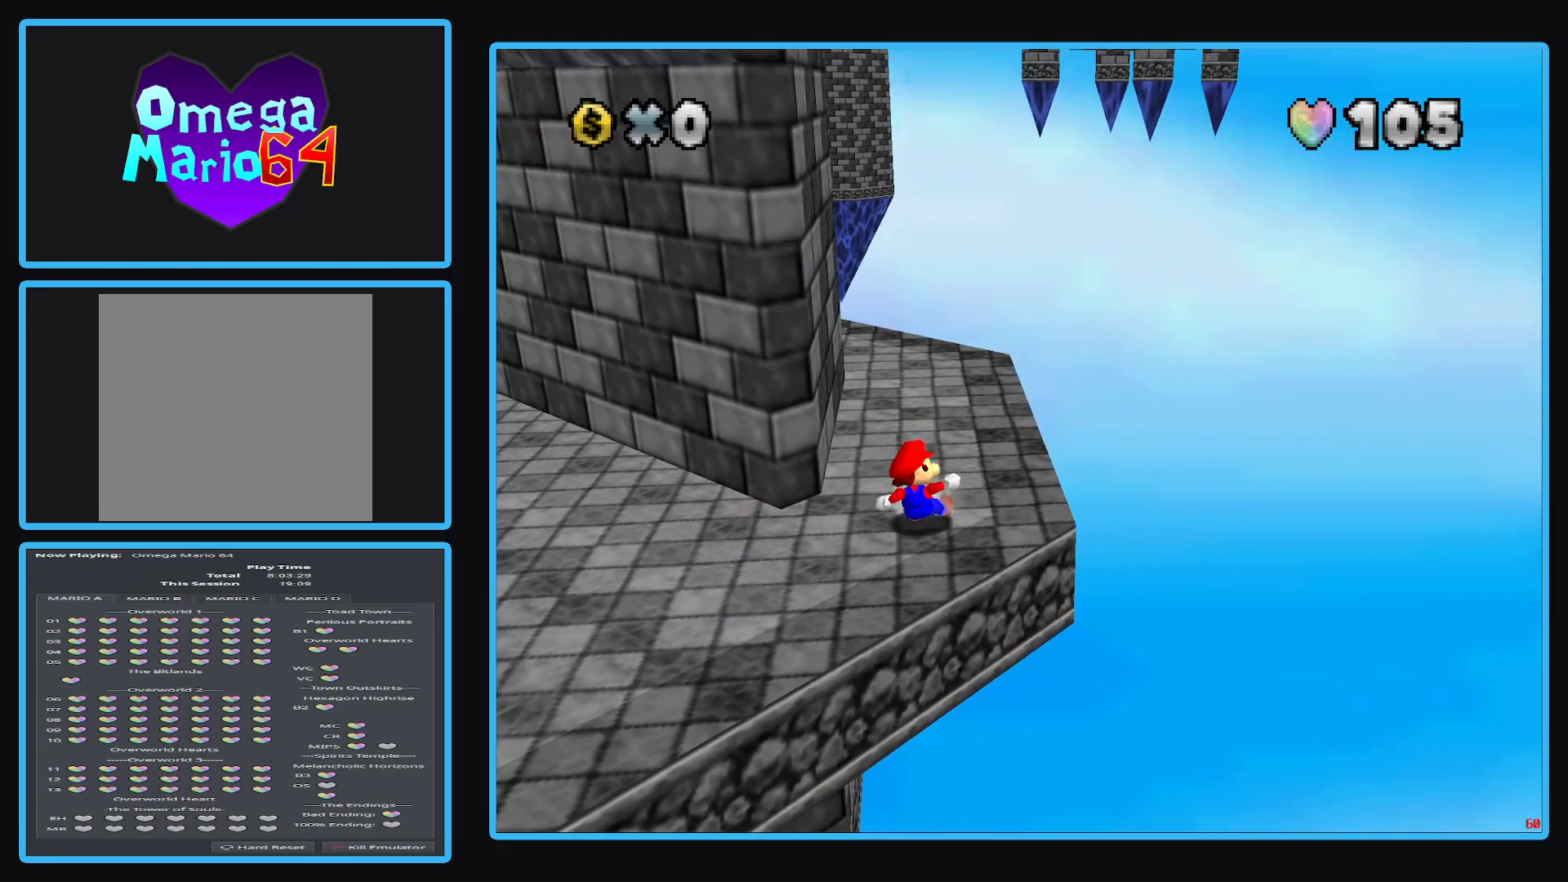
{"buttons": [], "left_stick": "center", "right_stick": "center", "events": []}
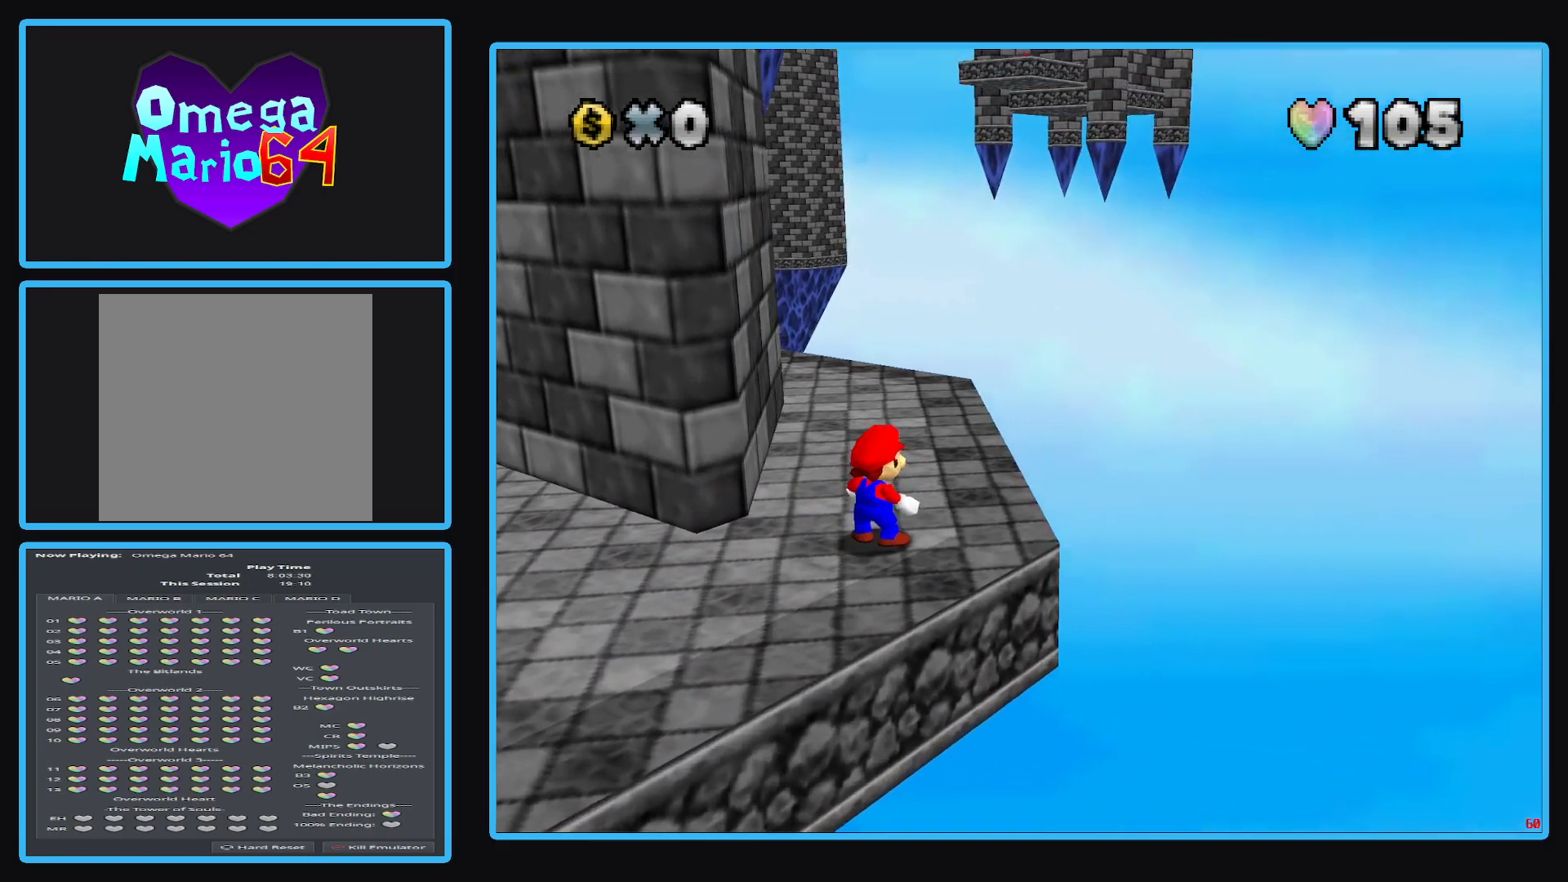
{"buttons": [], "left_stick": "left", "right_stick": "center", "events": [[400, "left_stick", "left"]]}
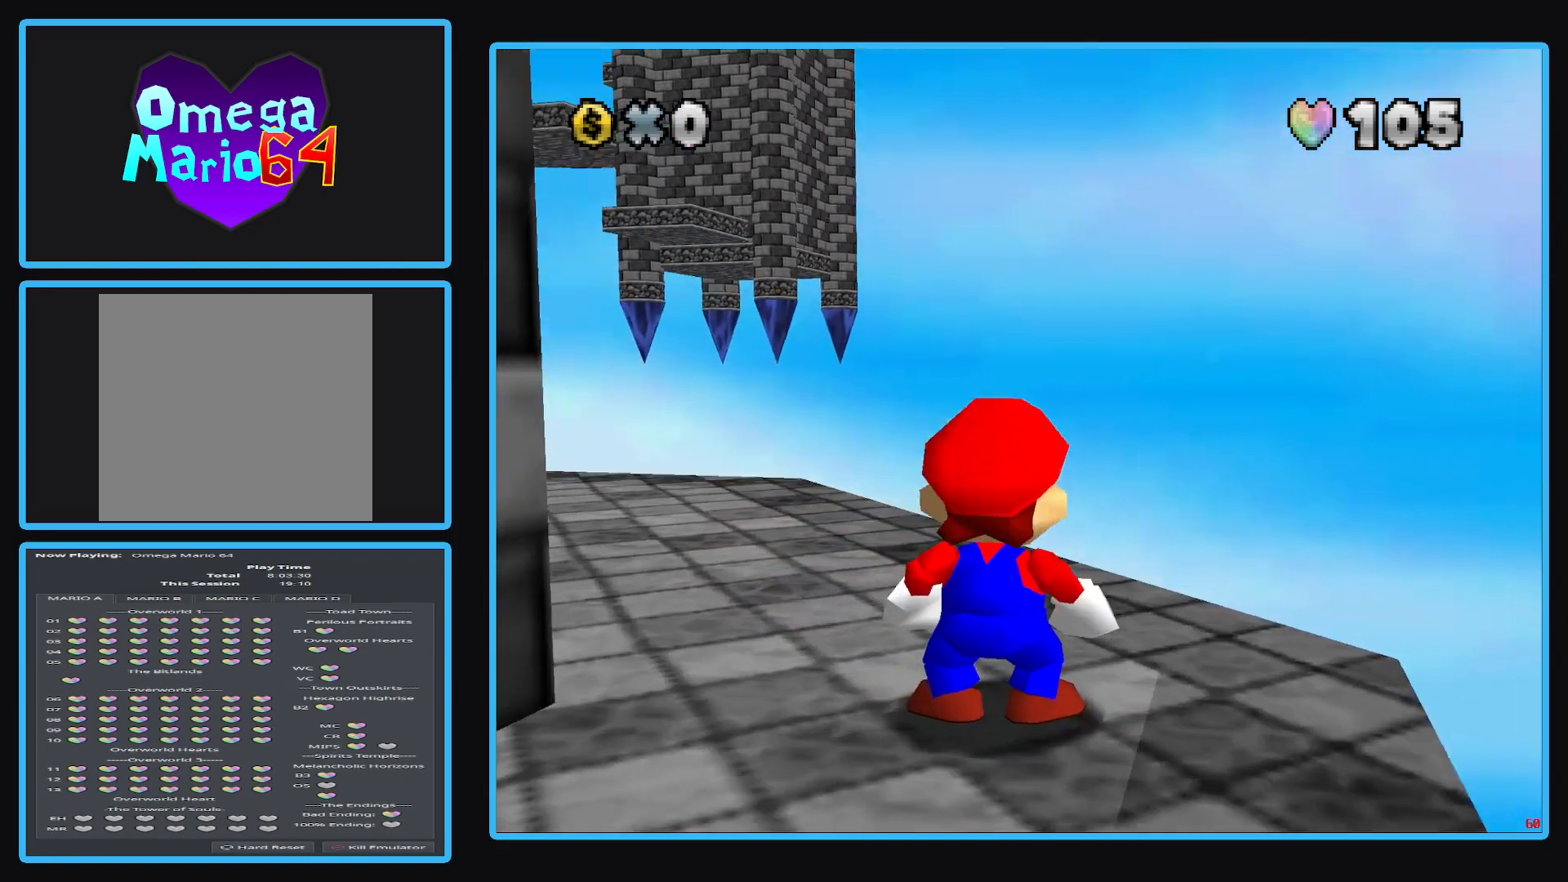
{"buttons": [], "left_stick": "center", "right_stick": "center", "events": [[400, "left_stick", "center"]]}
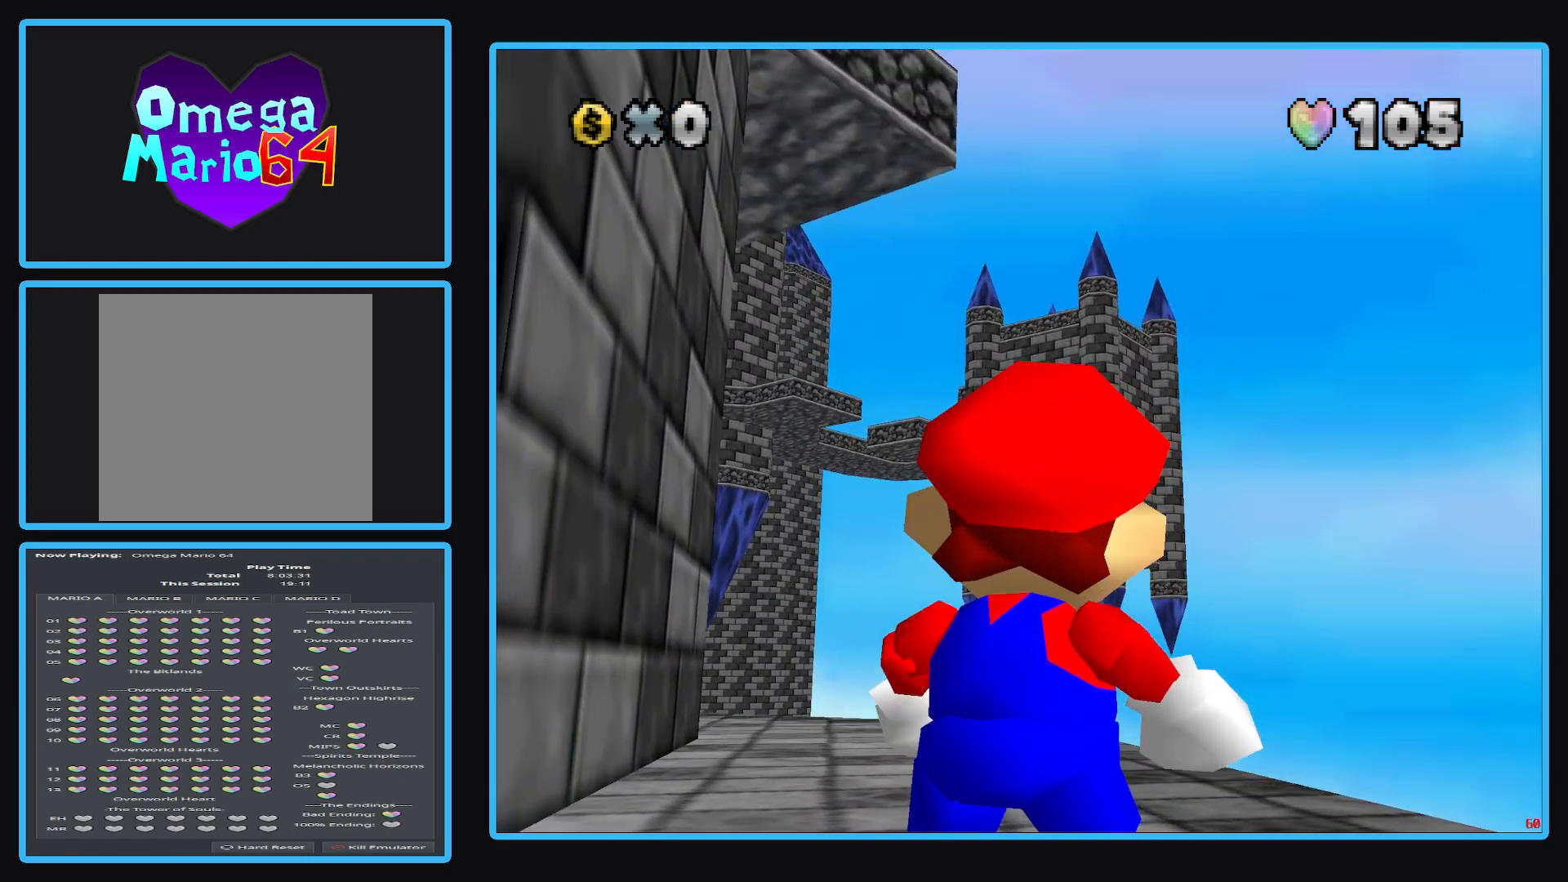
{"buttons": [], "left_stick": "center", "right_stick": "center", "events": []}
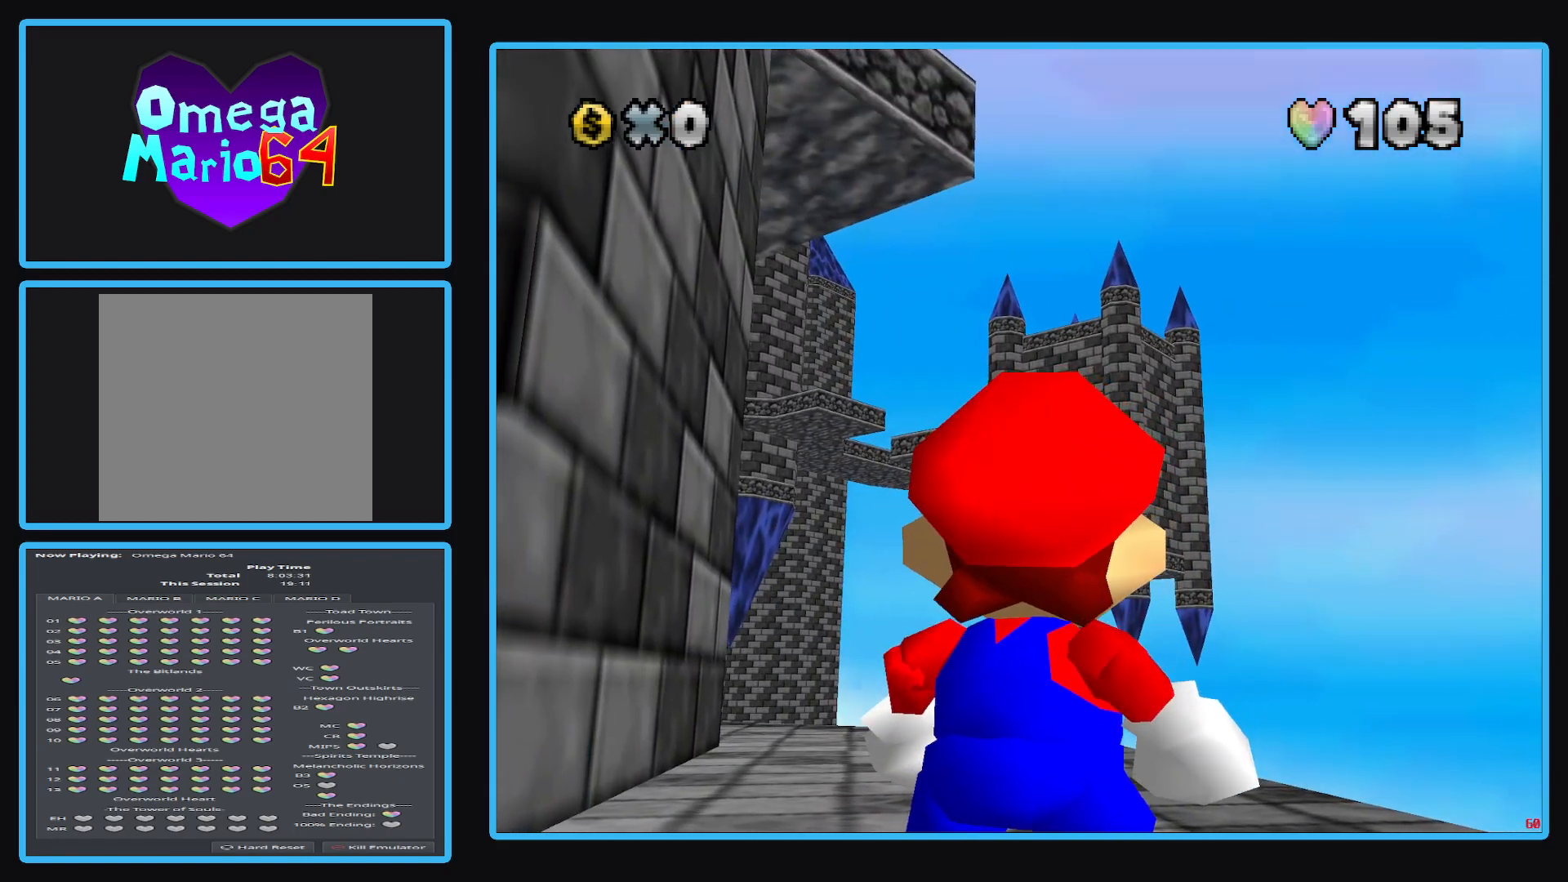
{"buttons": [], "left_stick": "center", "right_stick": "center", "events": [[33, "left_stick", "left"], [267, "left_stick", "center"]]}
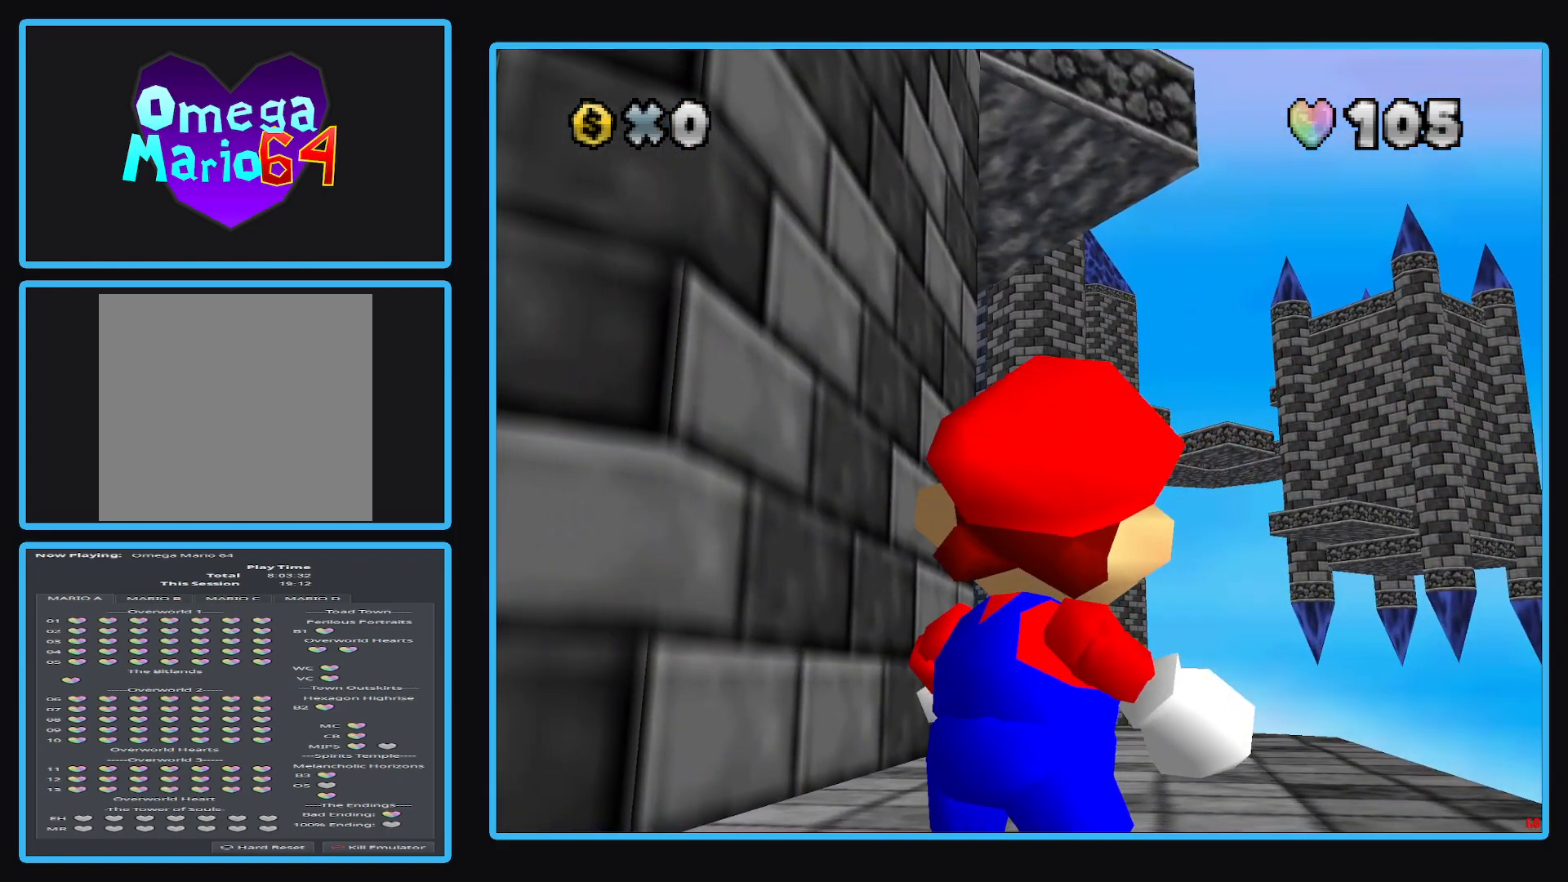
{"buttons": [], "left_stick": "left", "right_stick": "center", "events": [[417, "left_stick", "up-left"], [467, "left_stick", "left"]]}
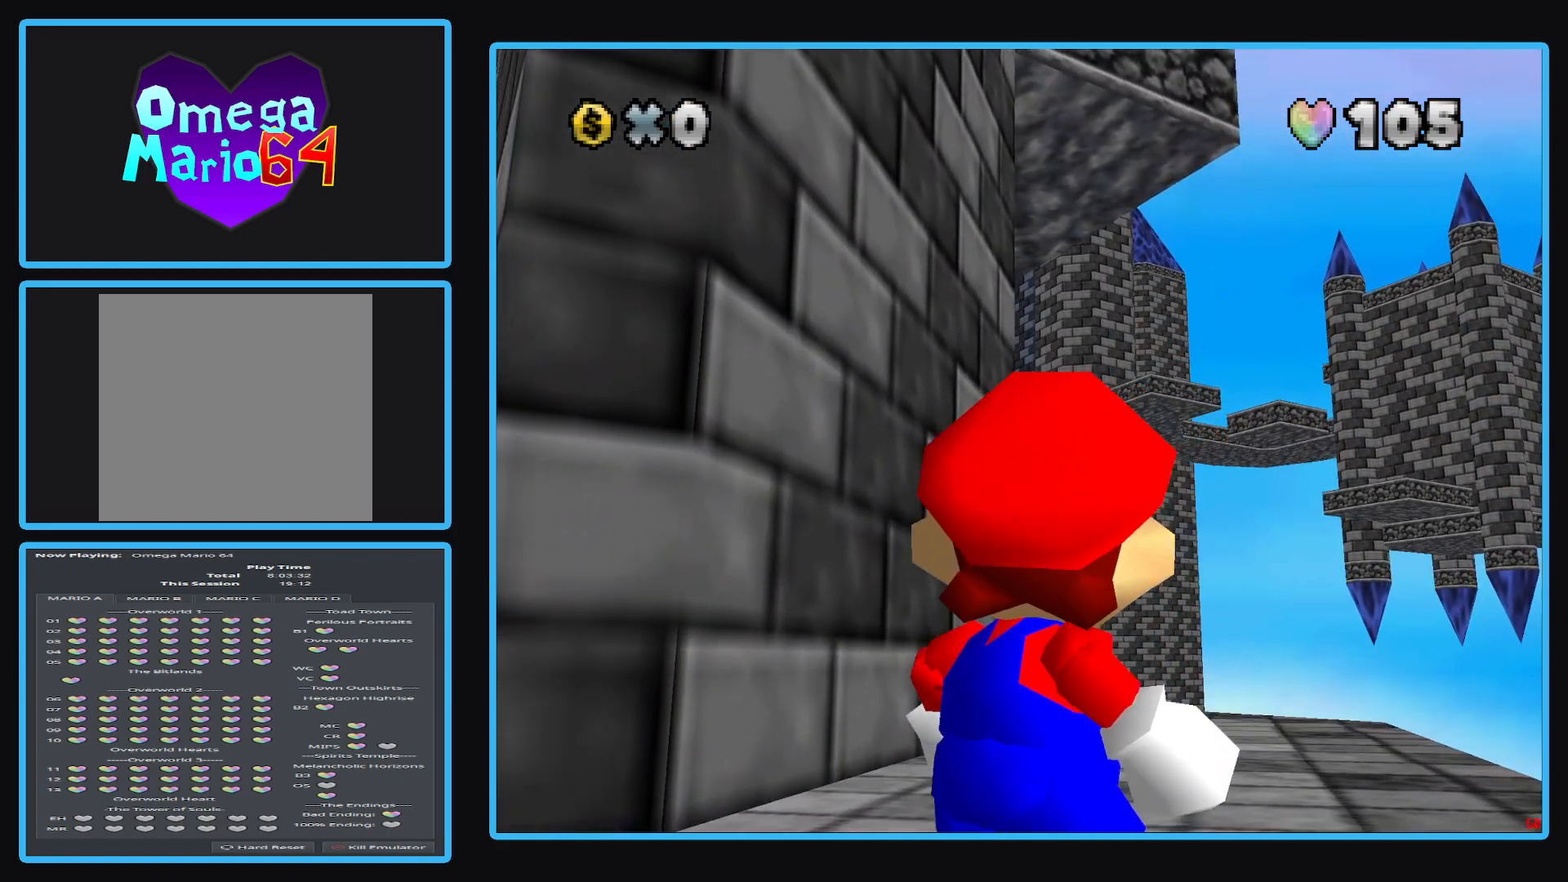
{"buttons": [], "left_stick": "left", "right_stick": "center", "events": []}
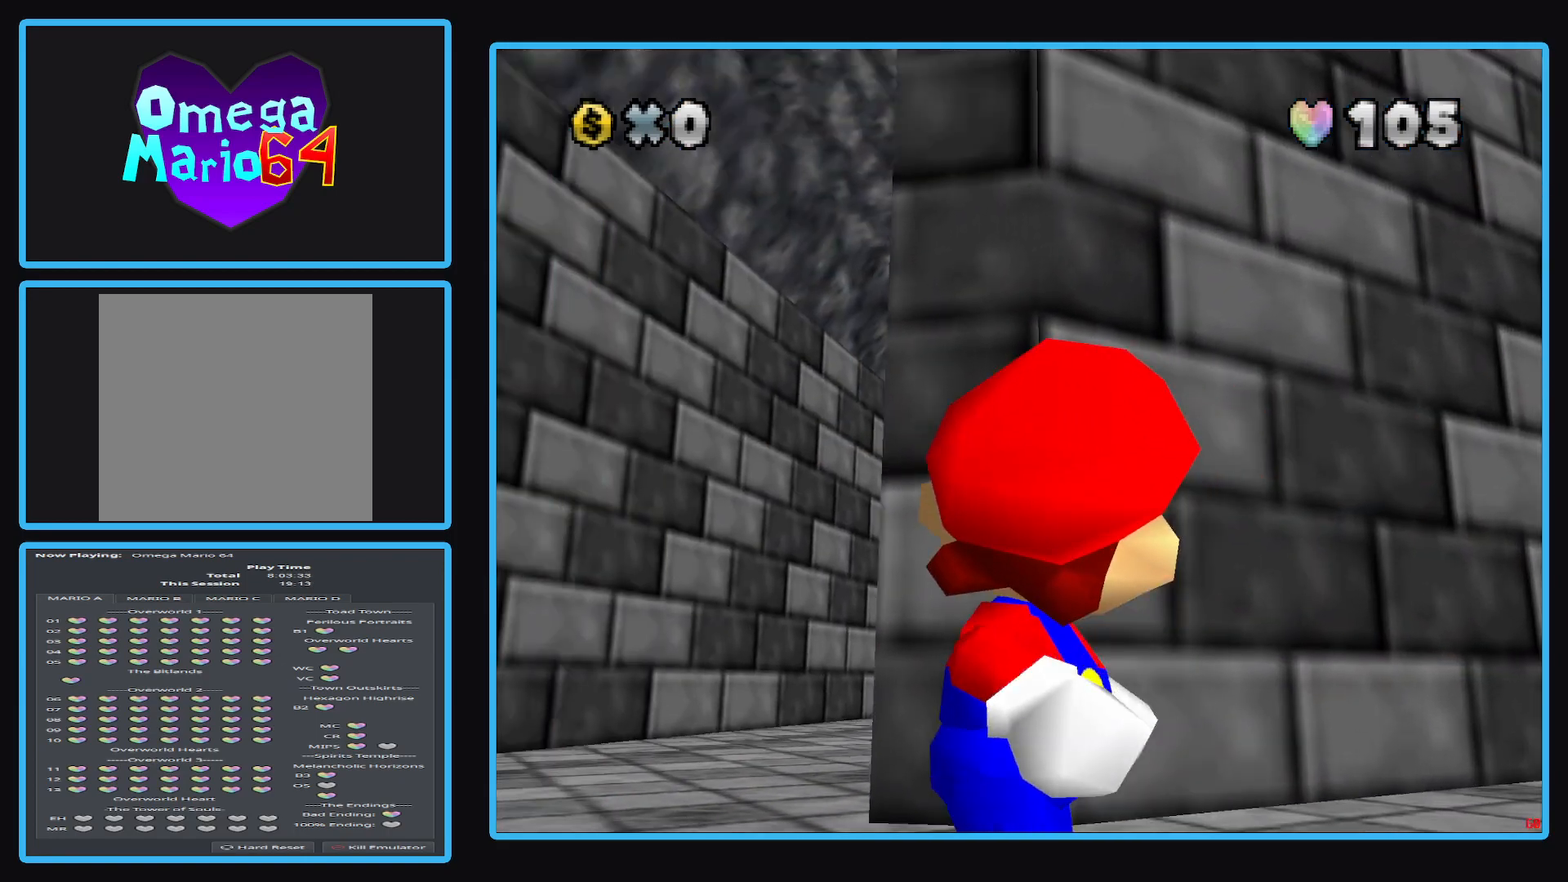
{"buttons": [], "left_stick": "up-left", "right_stick": "center", "events": [[283, "left_stick", "up-left"]]}
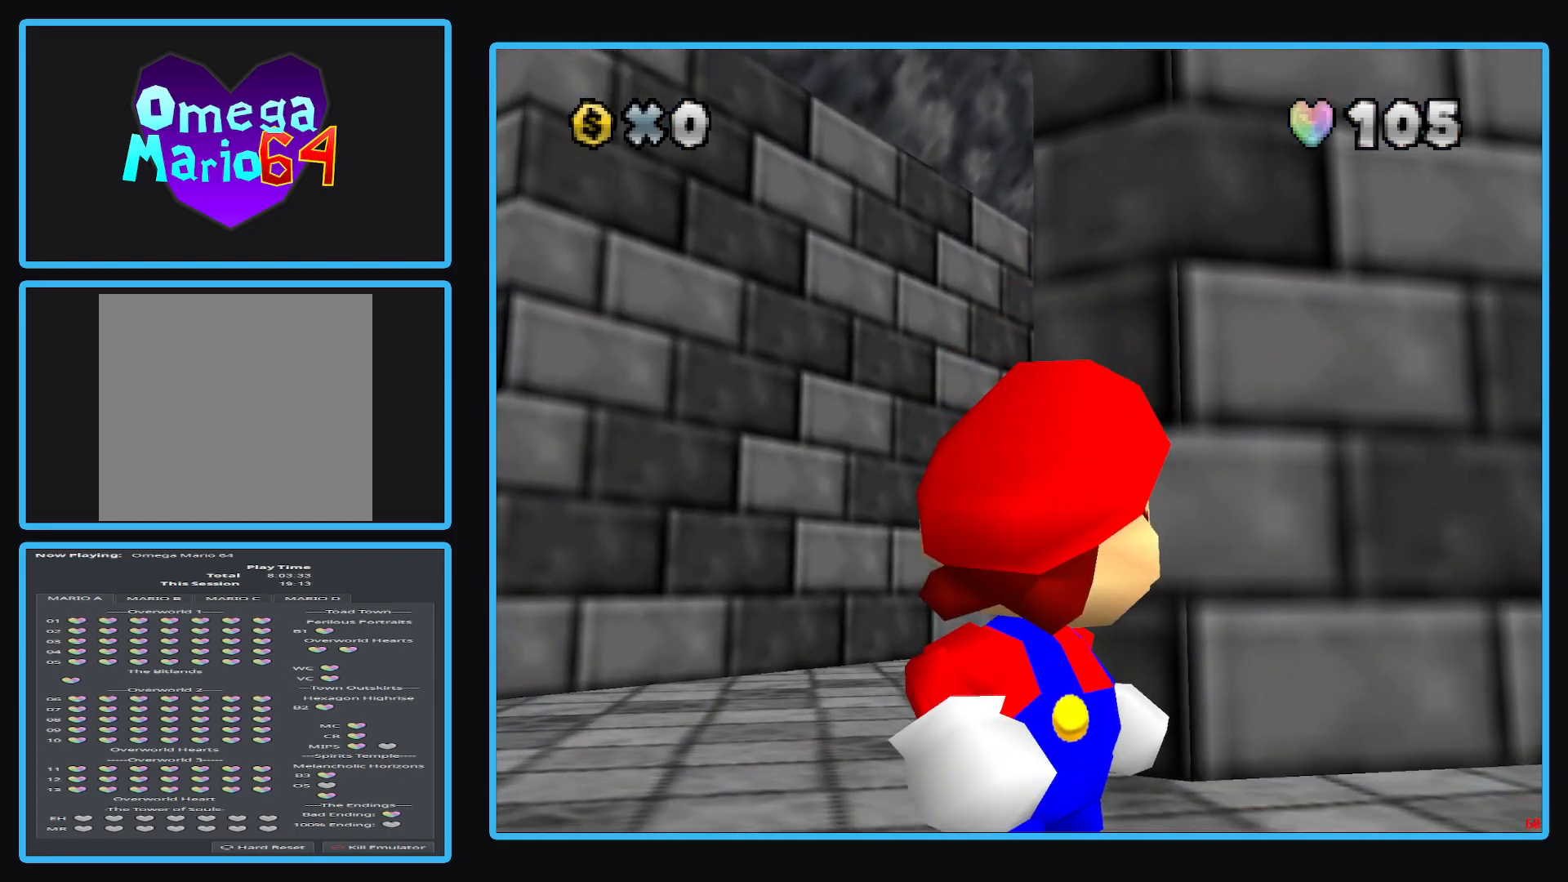
{"buttons": [], "left_stick": "center", "right_stick": "center", "events": [[83, "left_stick", "center"]]}
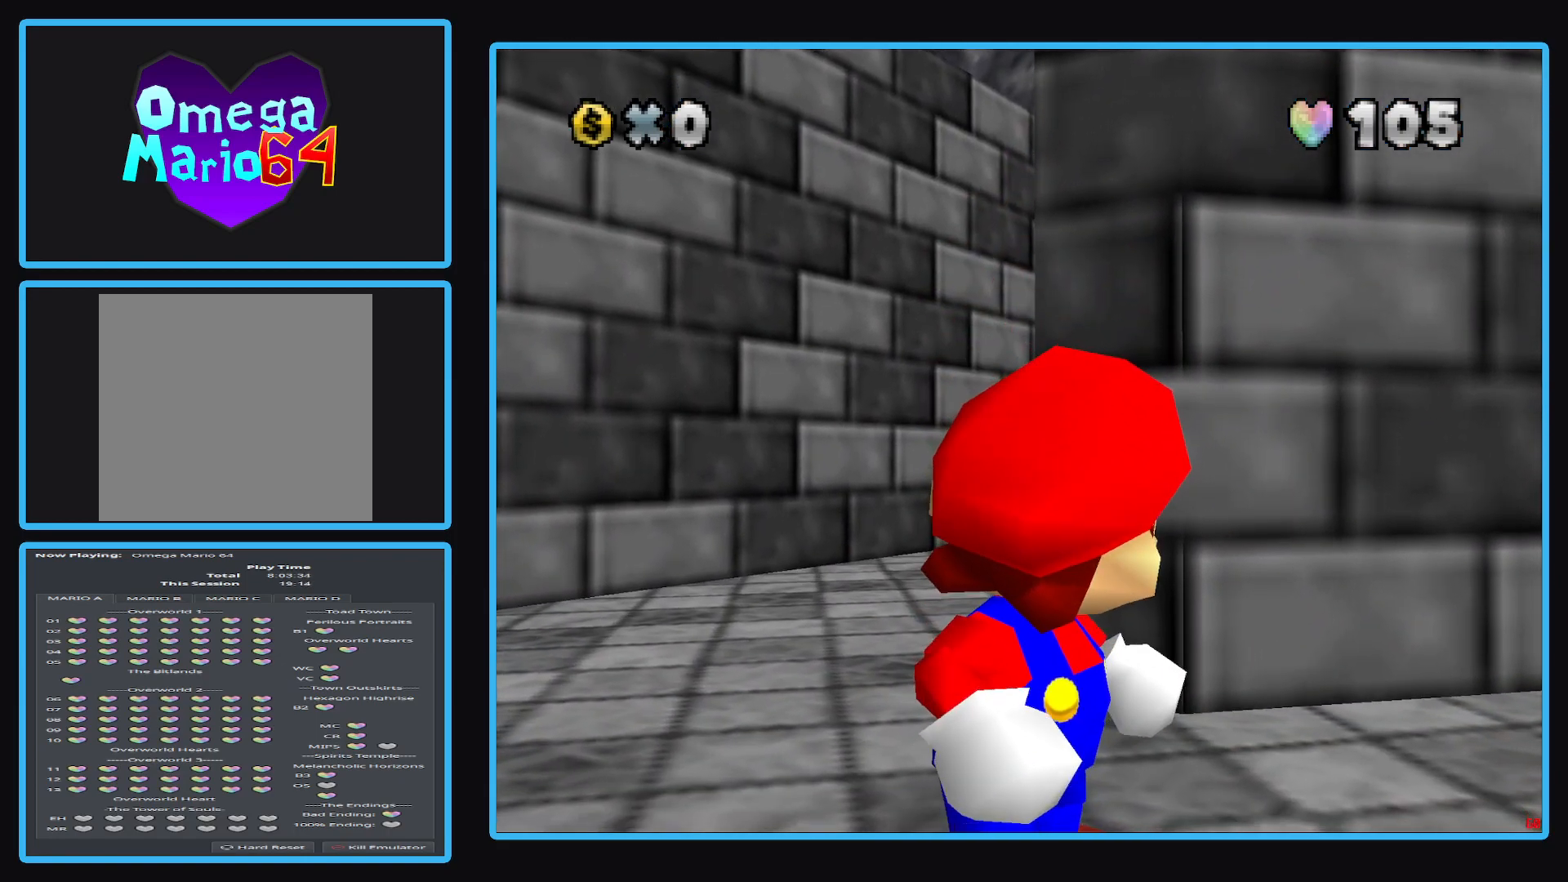
{"buttons": [], "left_stick": "center", "right_stick": "center", "events": [[17, "left_stick", "left"], [67, "B", "down"], [183, "B", "up"], [283, "left_stick", "center"]]}
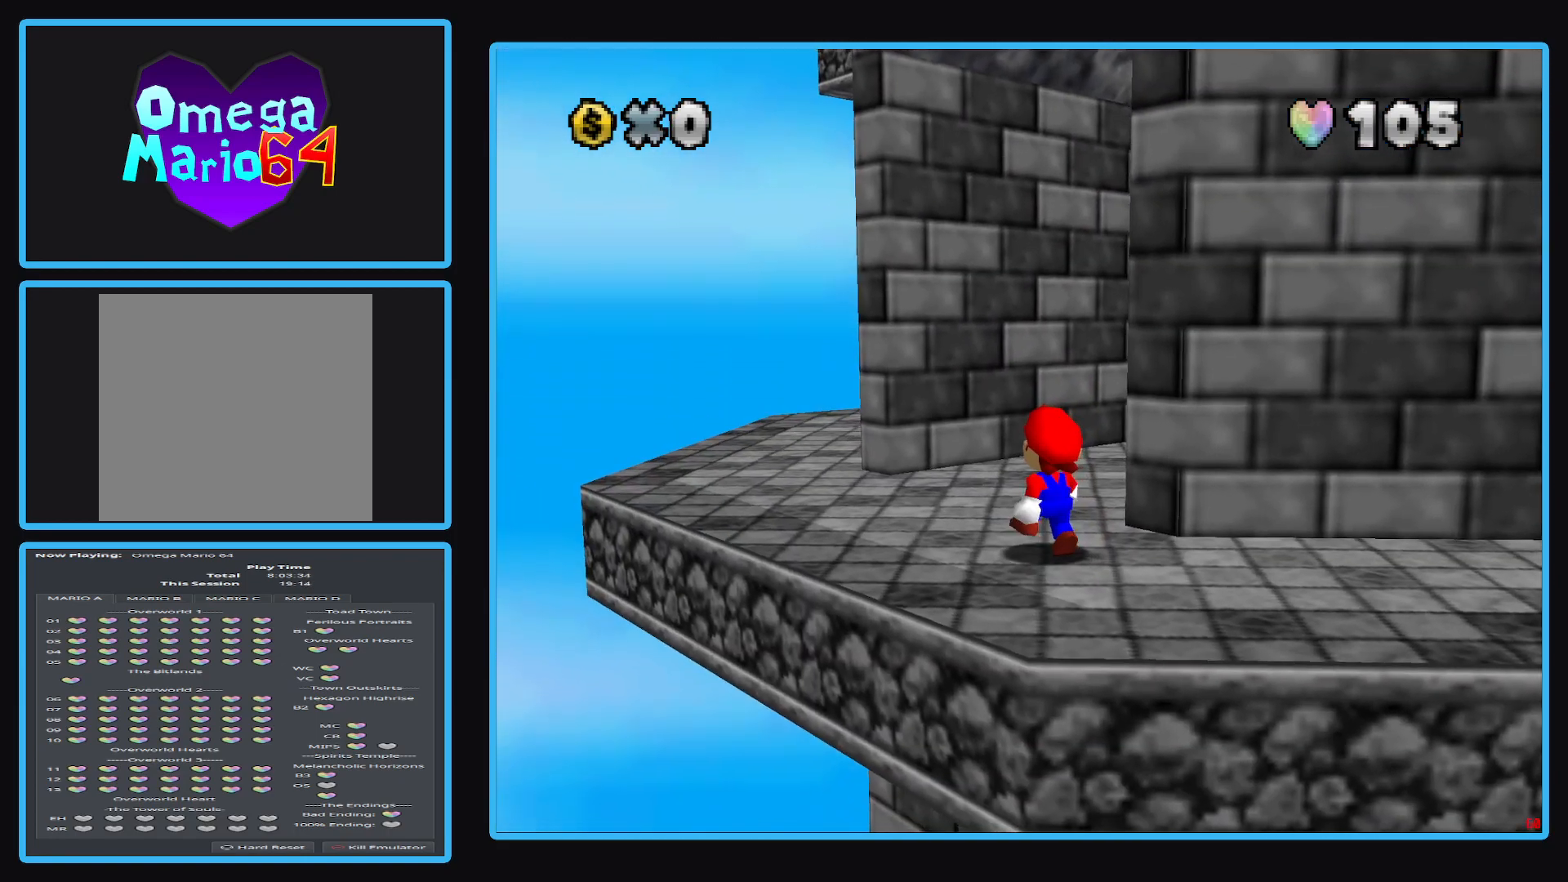
{"buttons": ["R1"], "left_stick": "up-left", "right_stick": "center", "events": [[100, "left_stick", "left"], [350, "left_stick", "up-left"], [433, "R1", "down"]]}
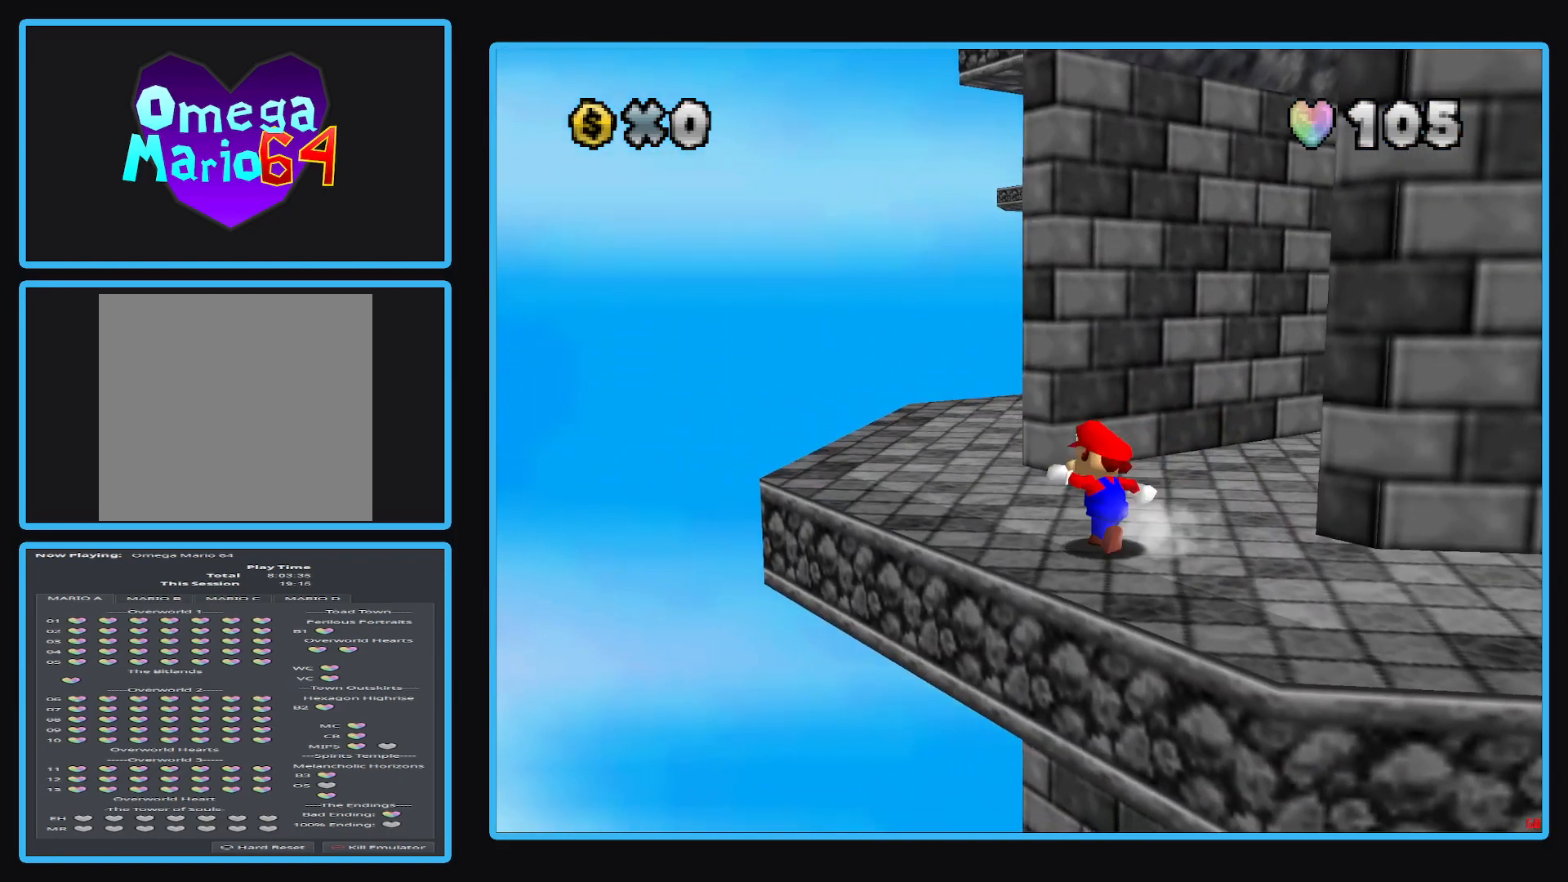
{"buttons": [], "left_stick": "up-left", "right_stick": "center", "events": [[117, "R1", "up"], [367, "Y", "down"], [467, "Y", "up"]]}
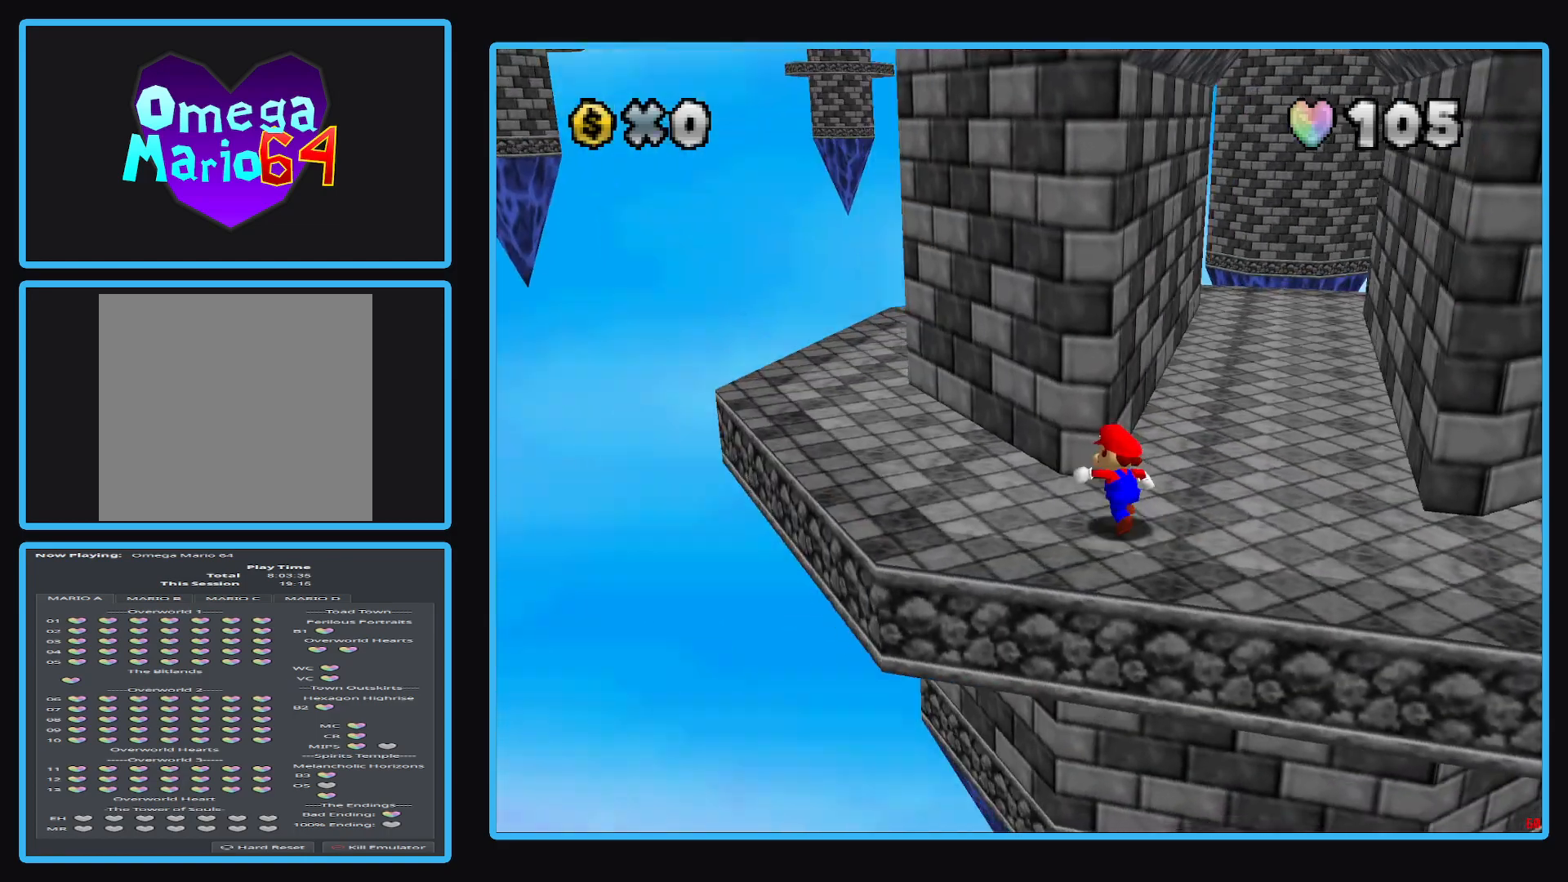
{"buttons": [], "left_stick": "up-left", "right_stick": "center", "events": []}
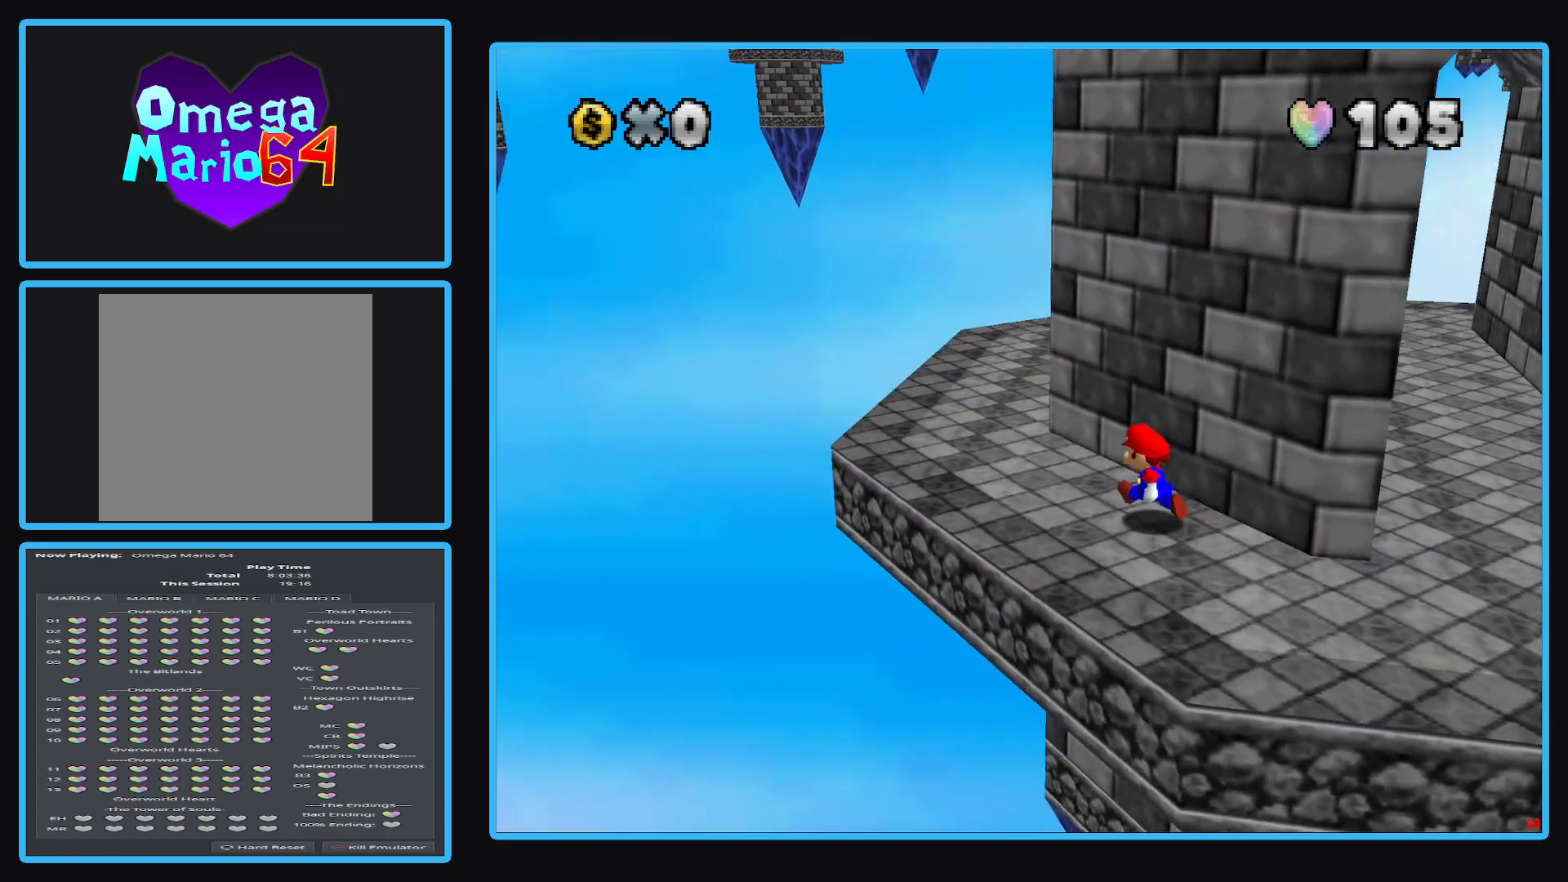
{"buttons": [], "left_stick": "up-left", "right_stick": "center", "events": [[167, "Y", "down"], [267, "Y", "up"]]}
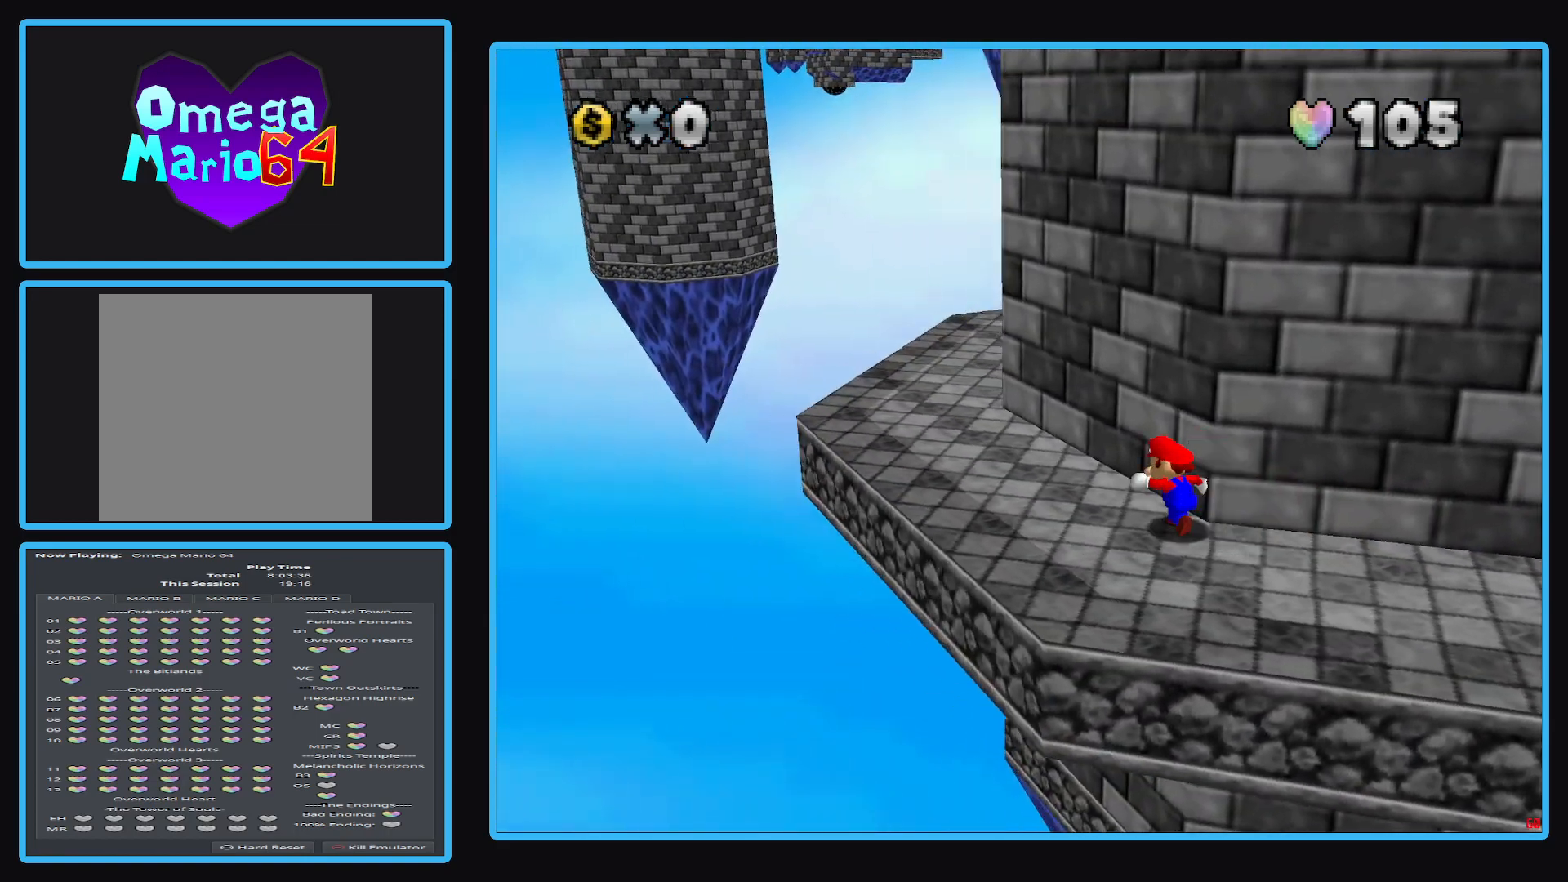
{"buttons": [], "left_stick": "up-left", "right_stick": "center", "events": []}
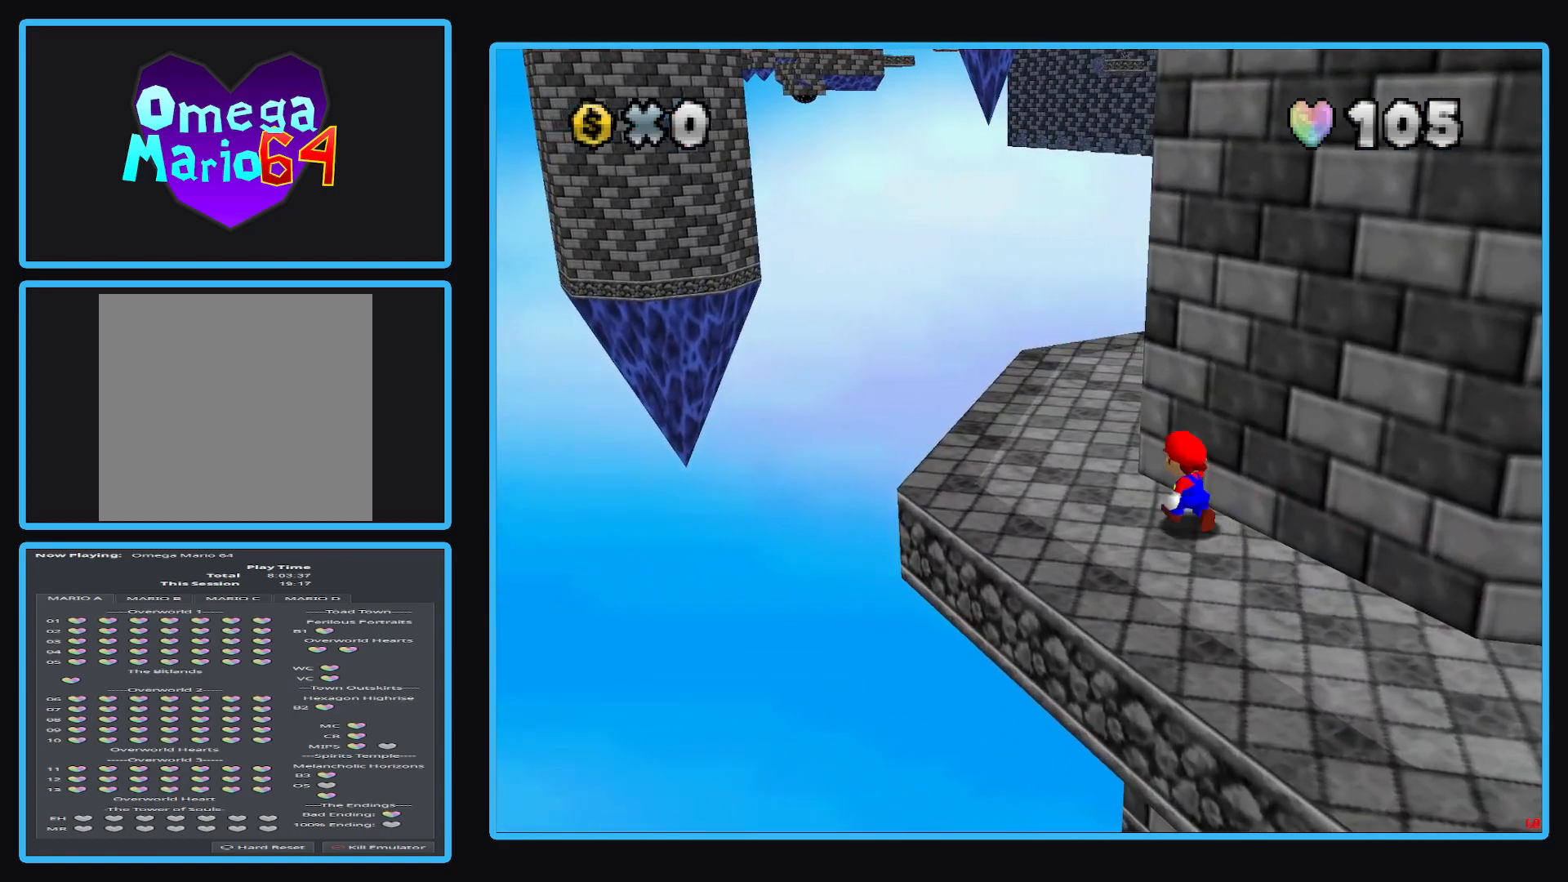
{"buttons": [], "left_stick": "up", "right_stick": "center", "events": [[417, "Y", "down"], [467, "left_stick", "up"], [483, "Y", "up"]]}
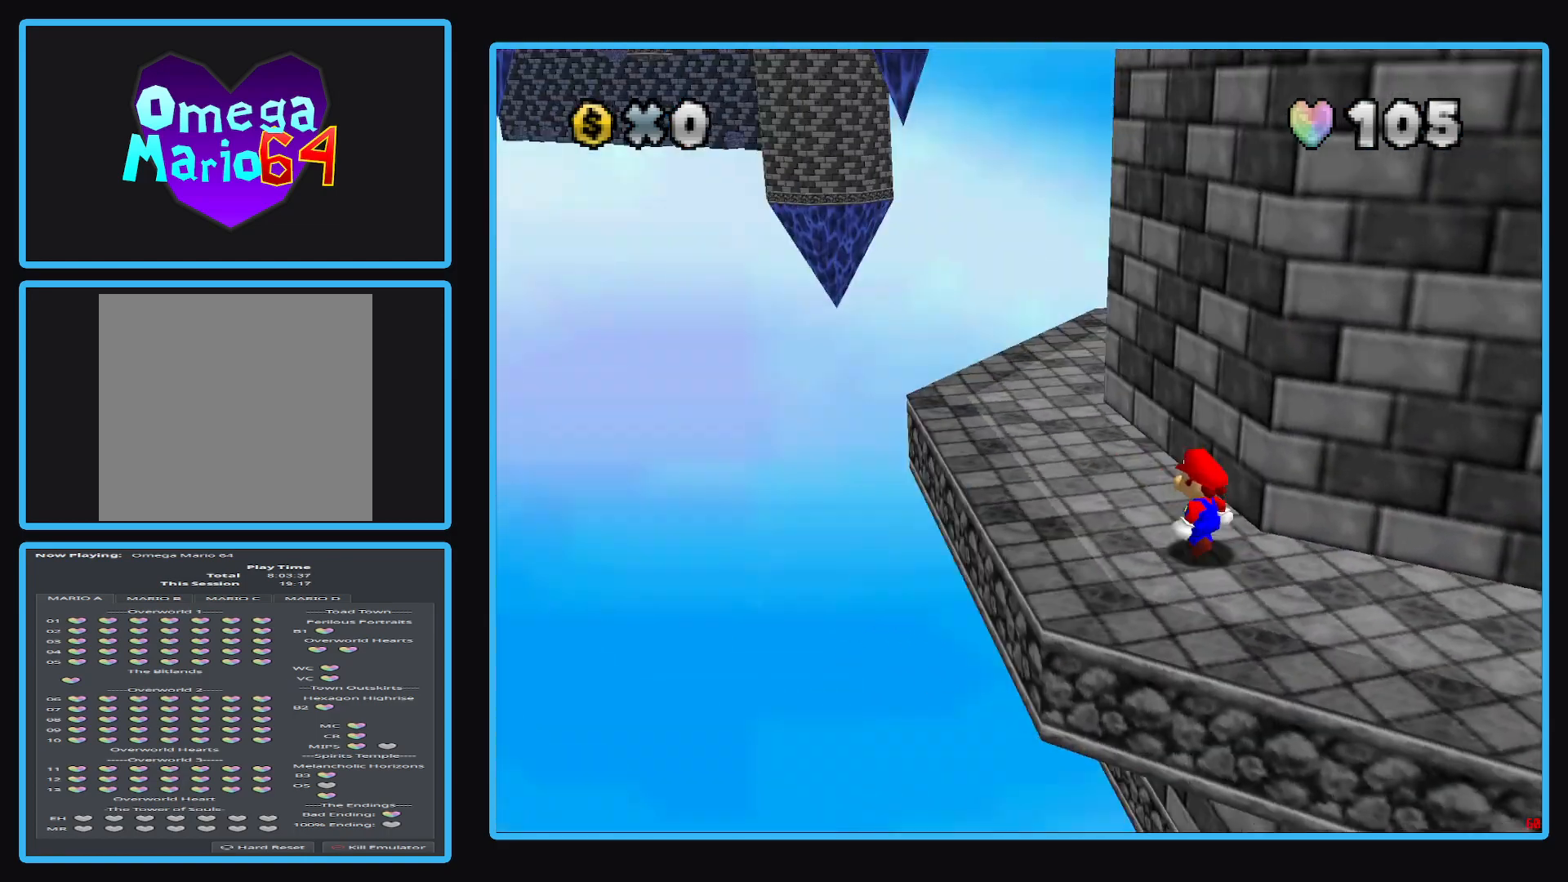
{"buttons": [], "left_stick": "up-left", "right_stick": "center", "events": [[200, "left_stick", "up-left"]]}
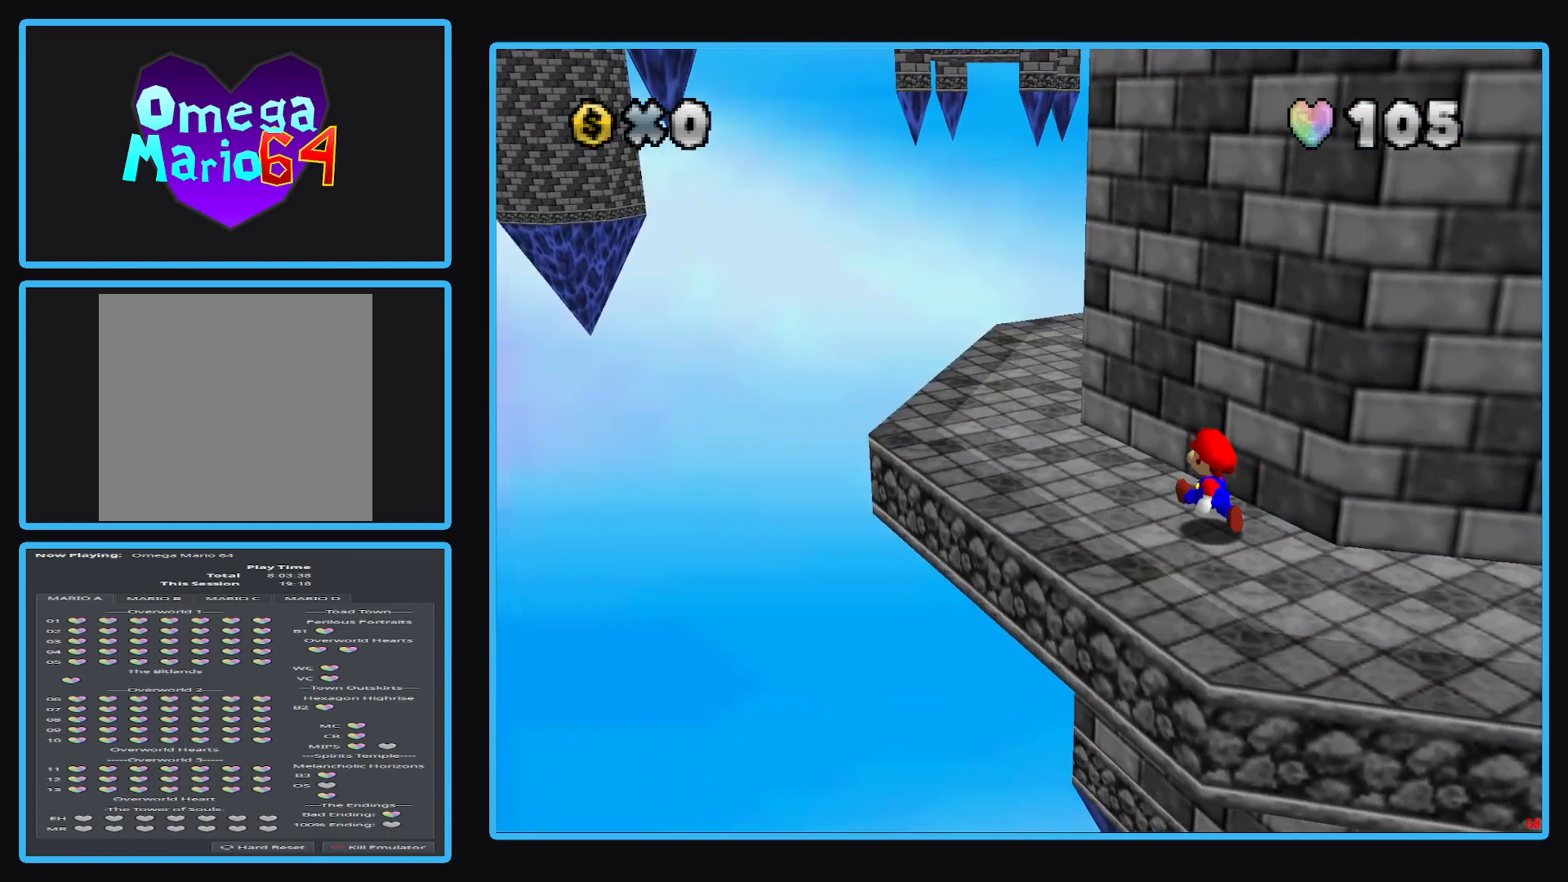
{"buttons": [], "left_stick": "up-left", "right_stick": "center", "events": []}
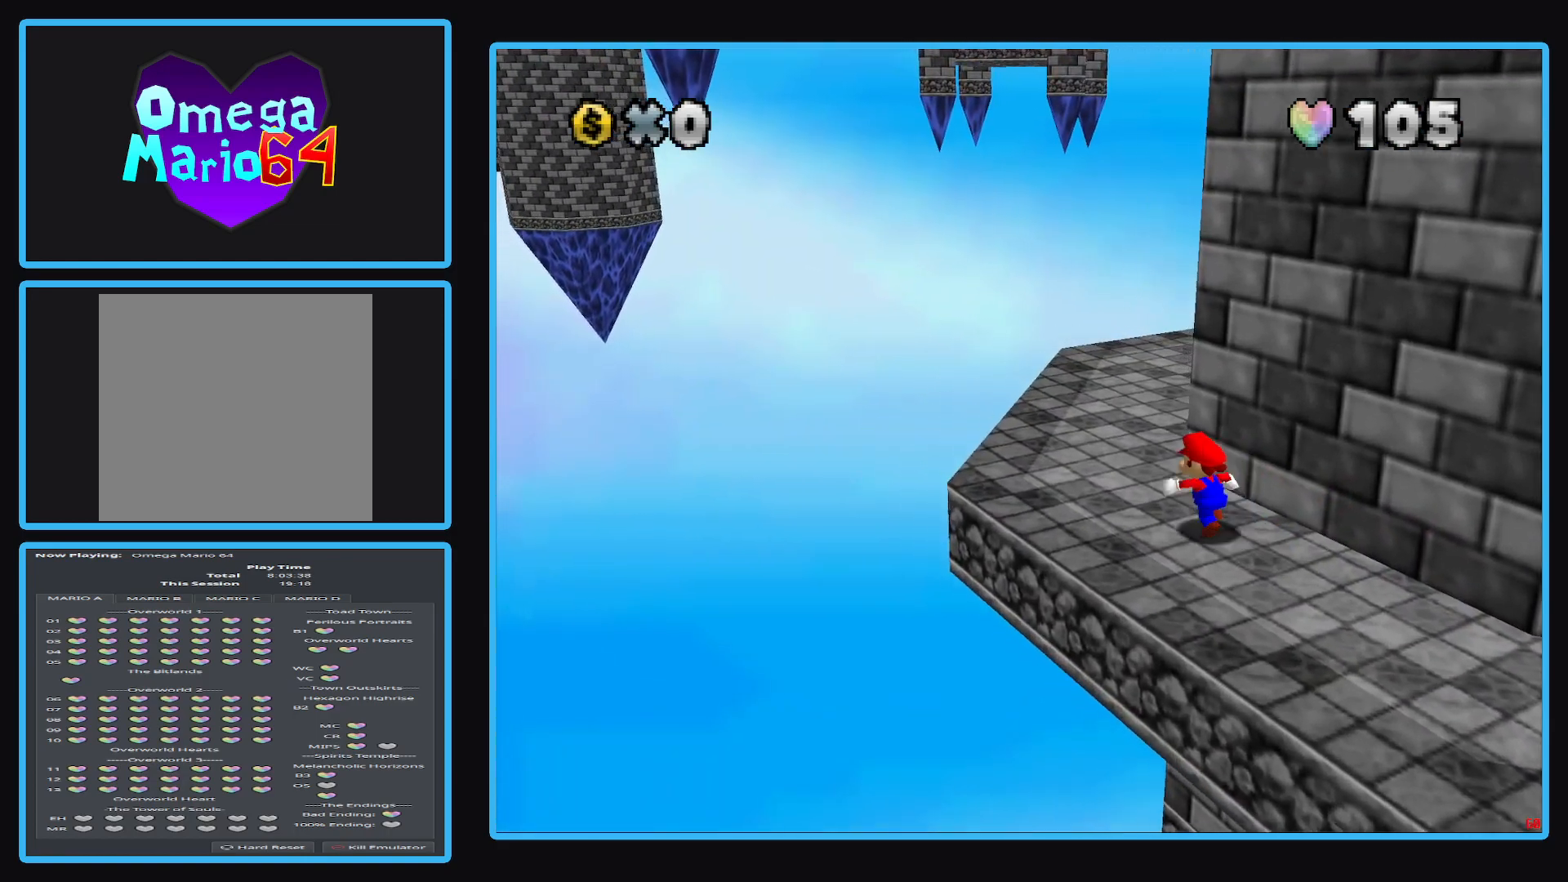
{"buttons": ["Y"], "left_stick": "center", "right_stick": "center", "events": [[267, "left_stick", "center"], [433, "Y", "down"]]}